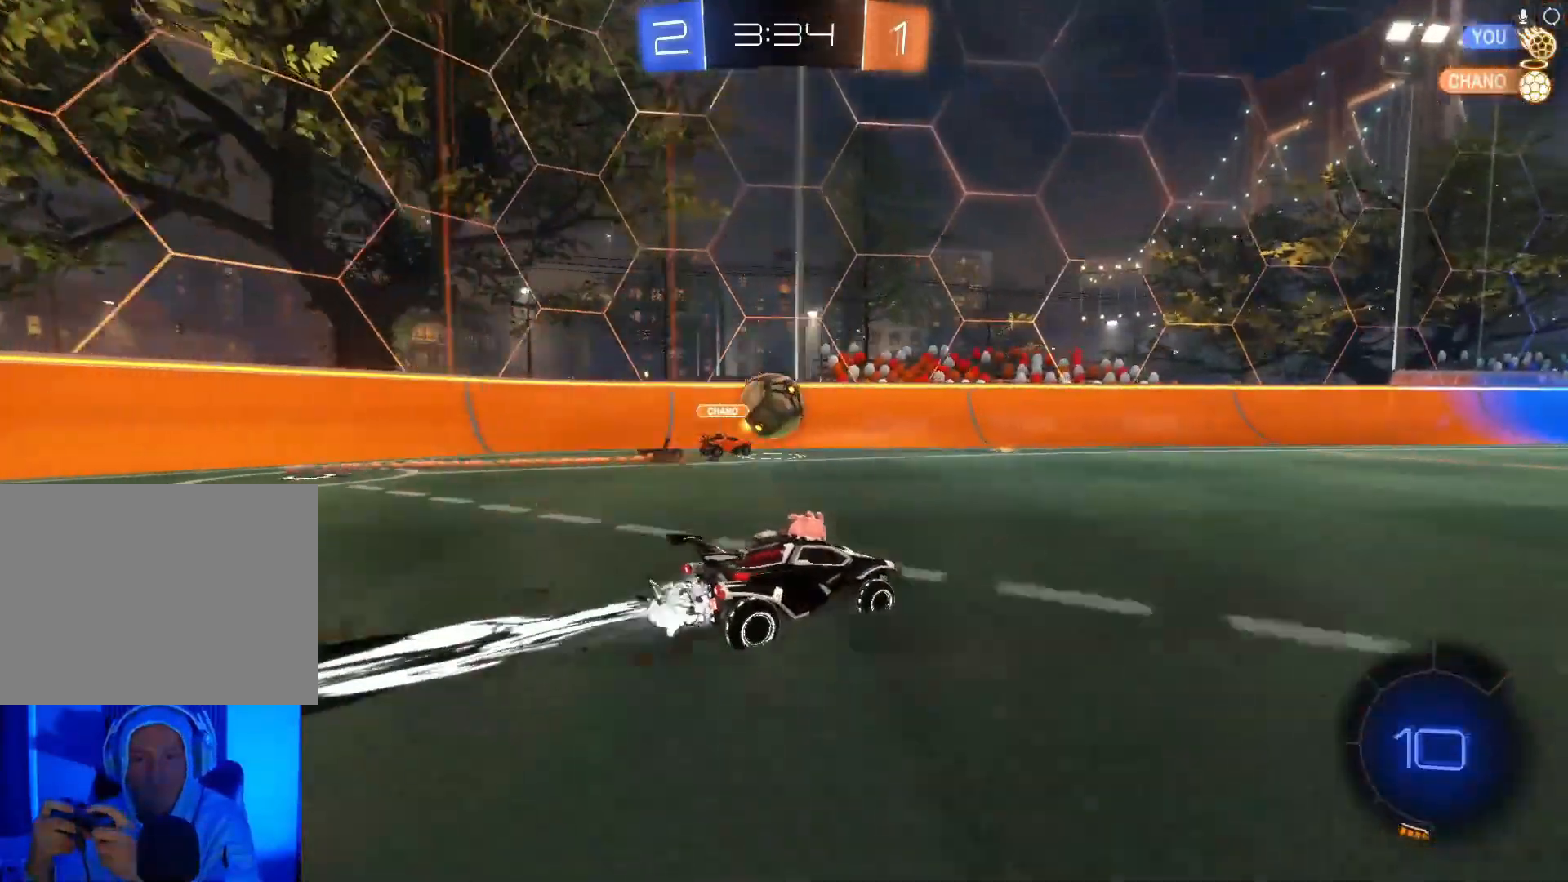
Gameplay with a controller (Xbox layout); each line is a JSON object with the inputs held at the frame after it. "events" lists button and stick changes between this image and that frame as [ms after this image, input, new state], when the widget could be followed in between. Not read: right_stick.
{"buttons": ["B", "R2"], "left_stick": "center", "events": [[400, "left_stick", "right"], [500, "left_stick", "center"]]}
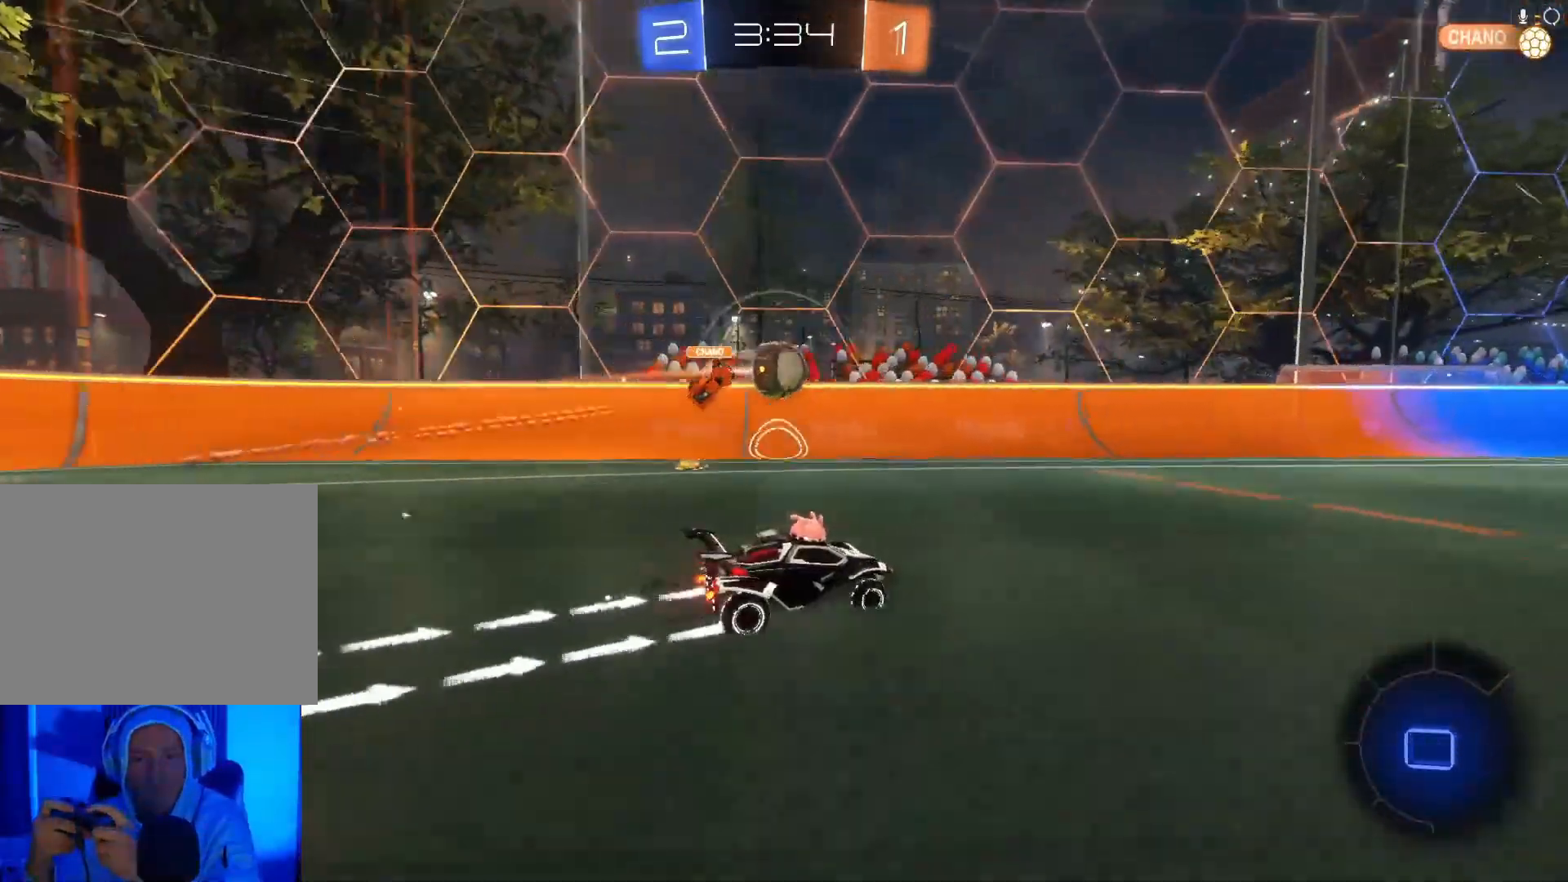
{"buttons": ["Y", "R2"], "left_stick": "left", "events": [[67, "left_stick", "left"], [100, "B", "up"], [167, "left_stick", "center"], [467, "left_stick", "left"], [500, "Y", "down"]]}
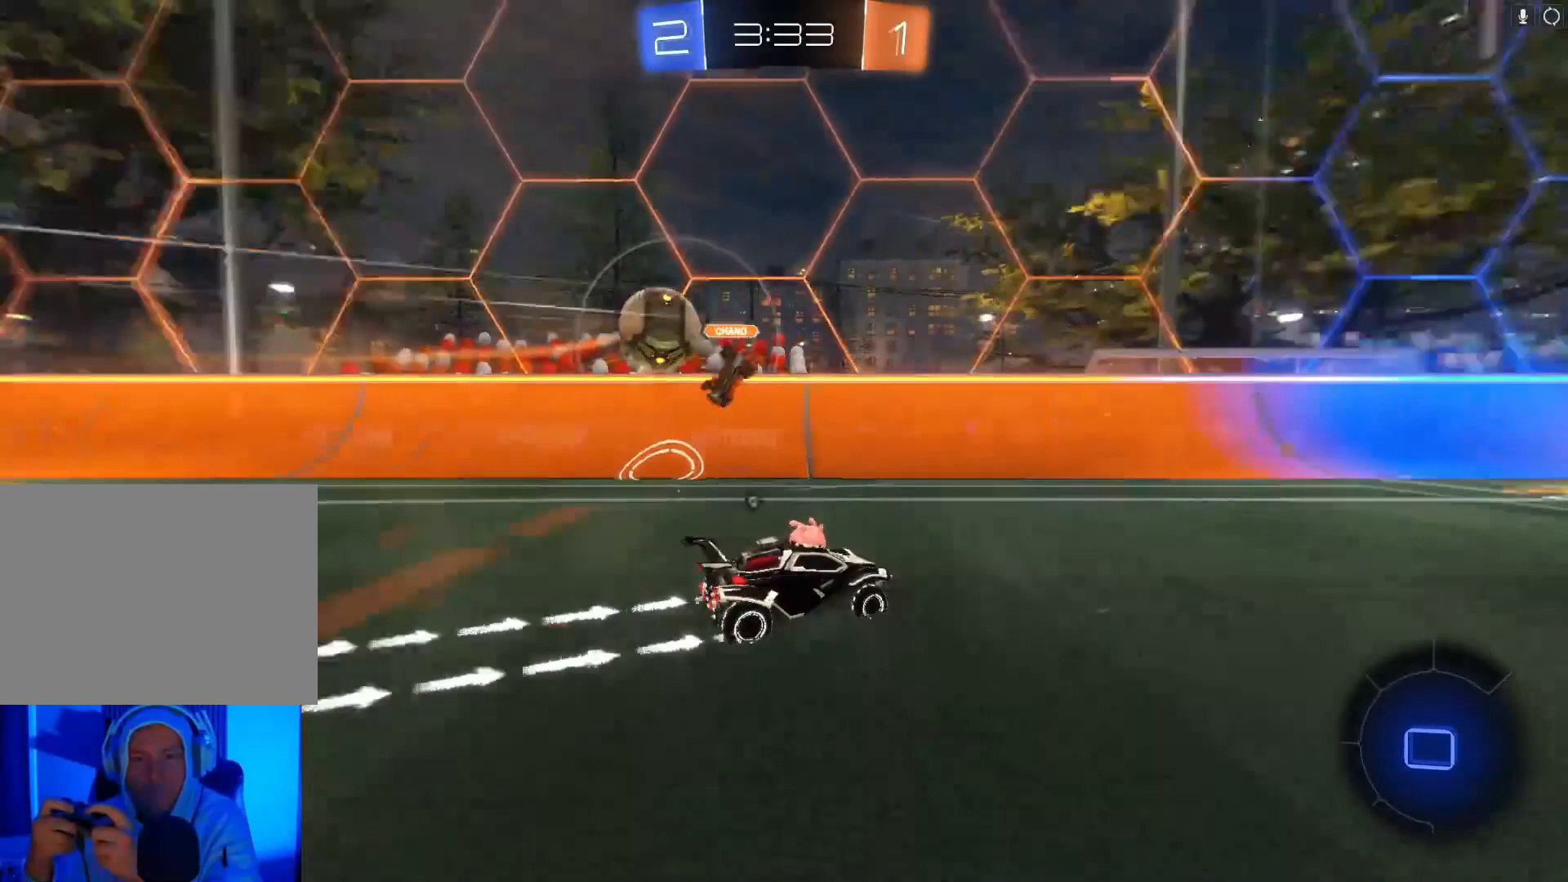
{"buttons": ["Y", "R2"], "left_stick": "center", "events": [[33, "left_stick", "center"], [100, "Y", "up"], [200, "left_stick", "right"], [433, "Y", "down"], [467, "left_stick", "center"]]}
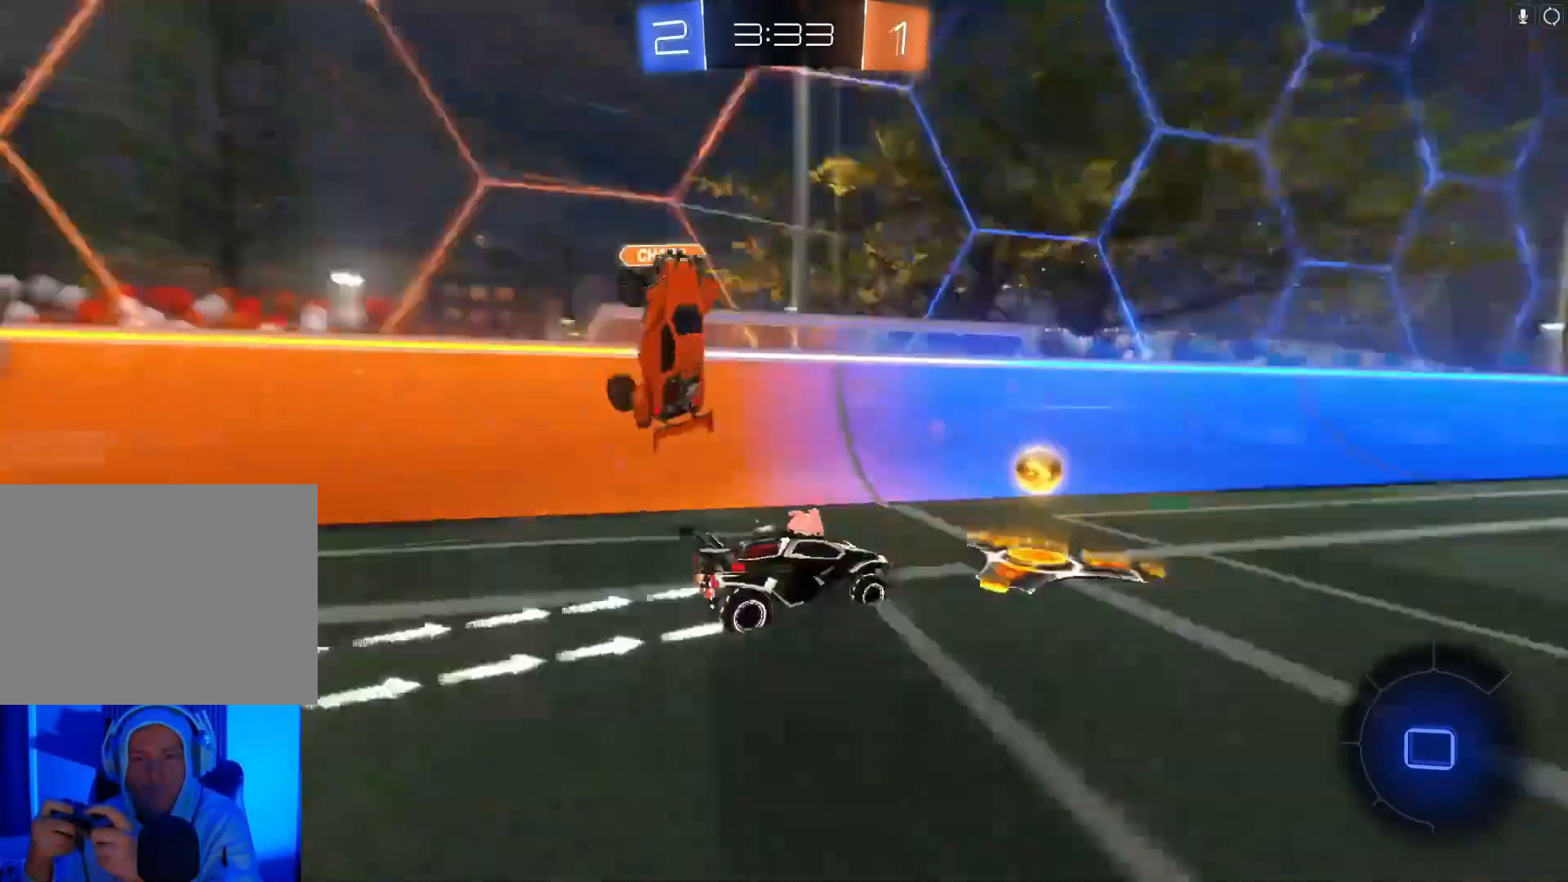
{"buttons": ["X", "R2"], "left_stick": "right", "events": [[33, "Y", "up"], [133, "left_stick", "right"], [300, "X", "down"]]}
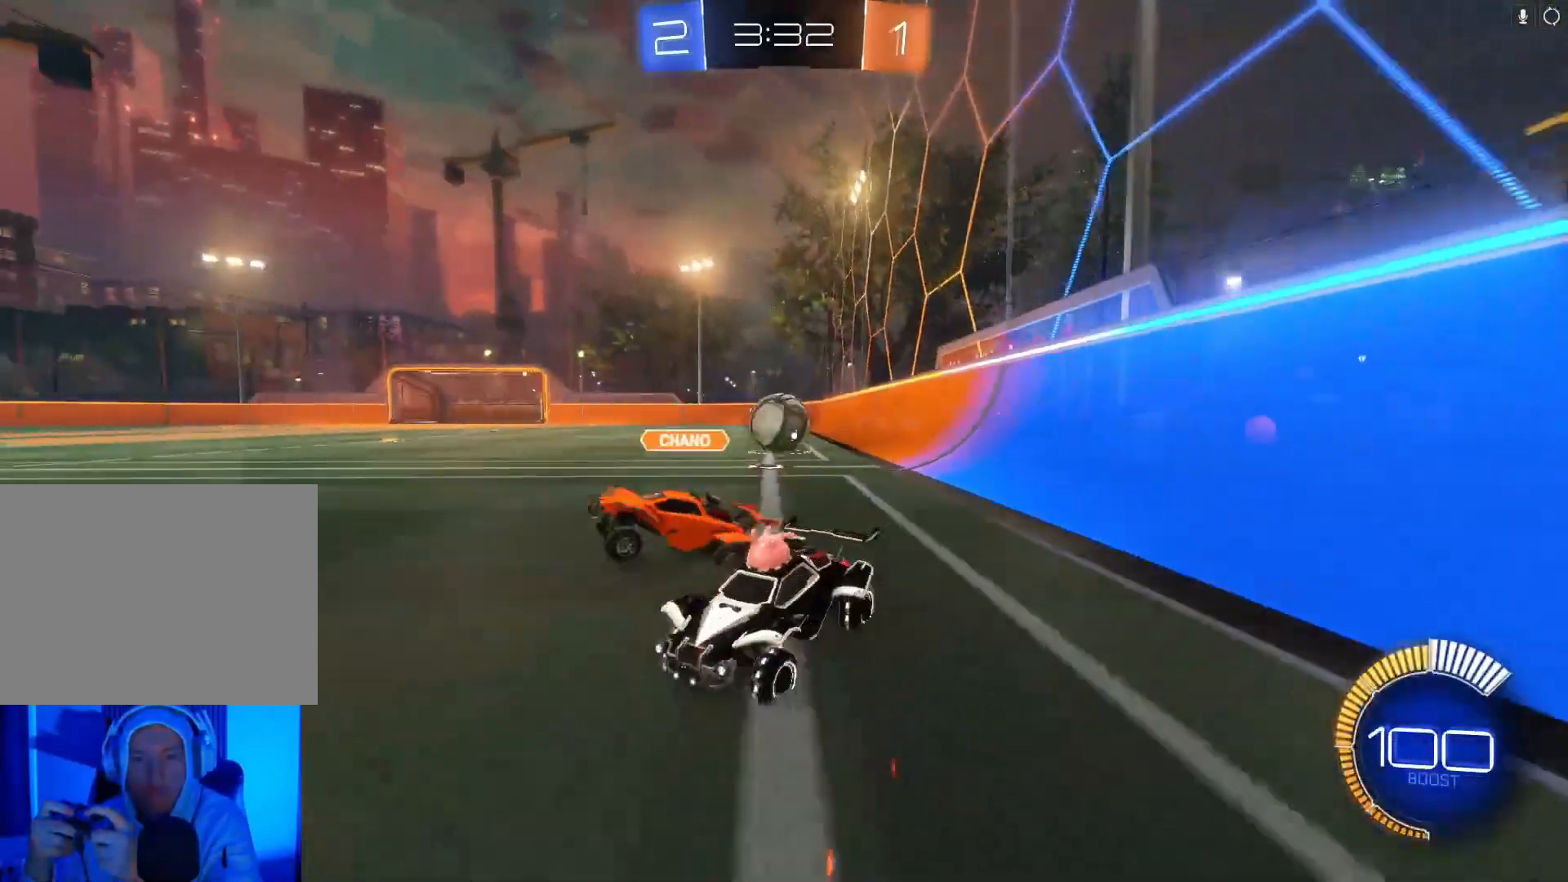
{"buttons": ["X", "L2"], "left_stick": "right", "events": [[100, "X", "up"], [333, "R2", "up"], [433, "L2", "down"], [500, "X", "down"]]}
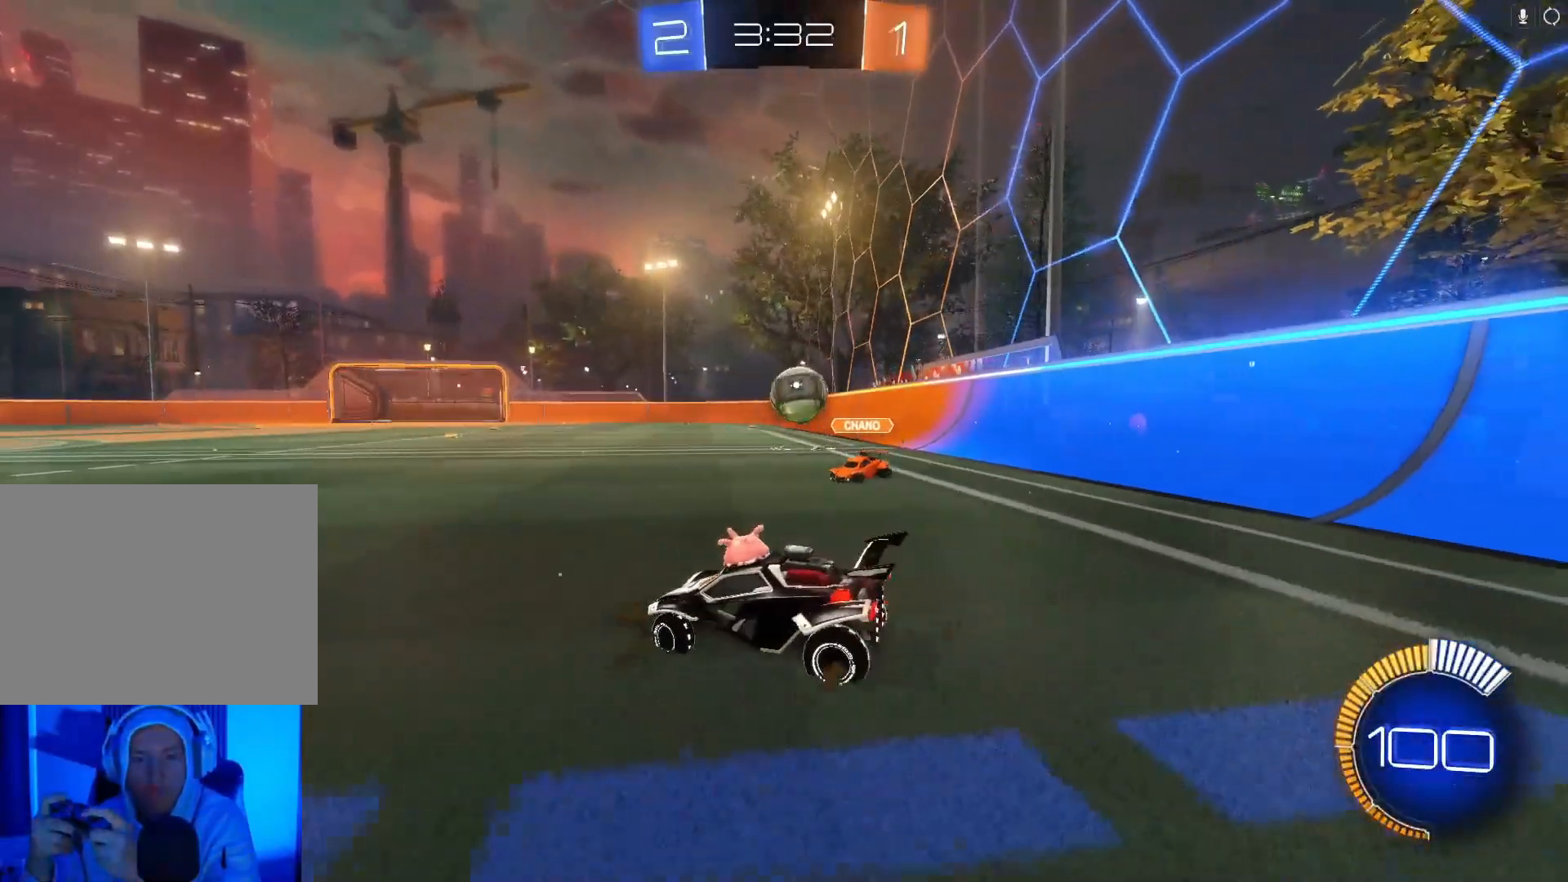
{"buttons": ["B", "R2"], "left_stick": "right", "events": [[67, "L2", "up"], [133, "X", "up"], [300, "R2", "down"], [333, "B", "down"], [400, "B", "up"], [467, "B", "down"]]}
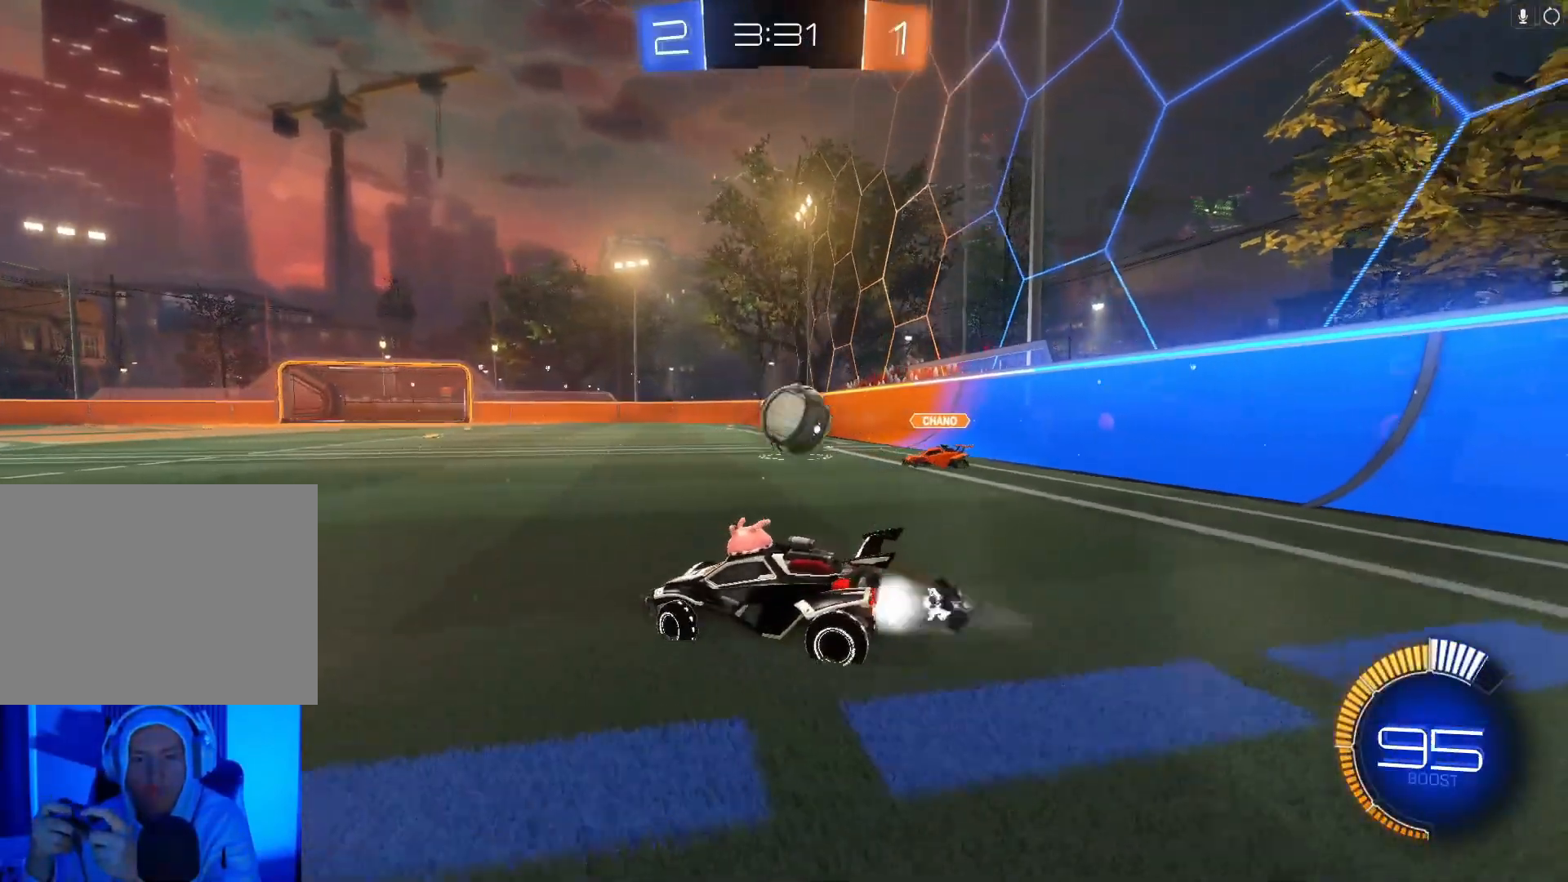
{"buttons": ["R2"], "left_stick": "down-left", "events": [[300, "B", "up"], [333, "left_stick", "down-left"]]}
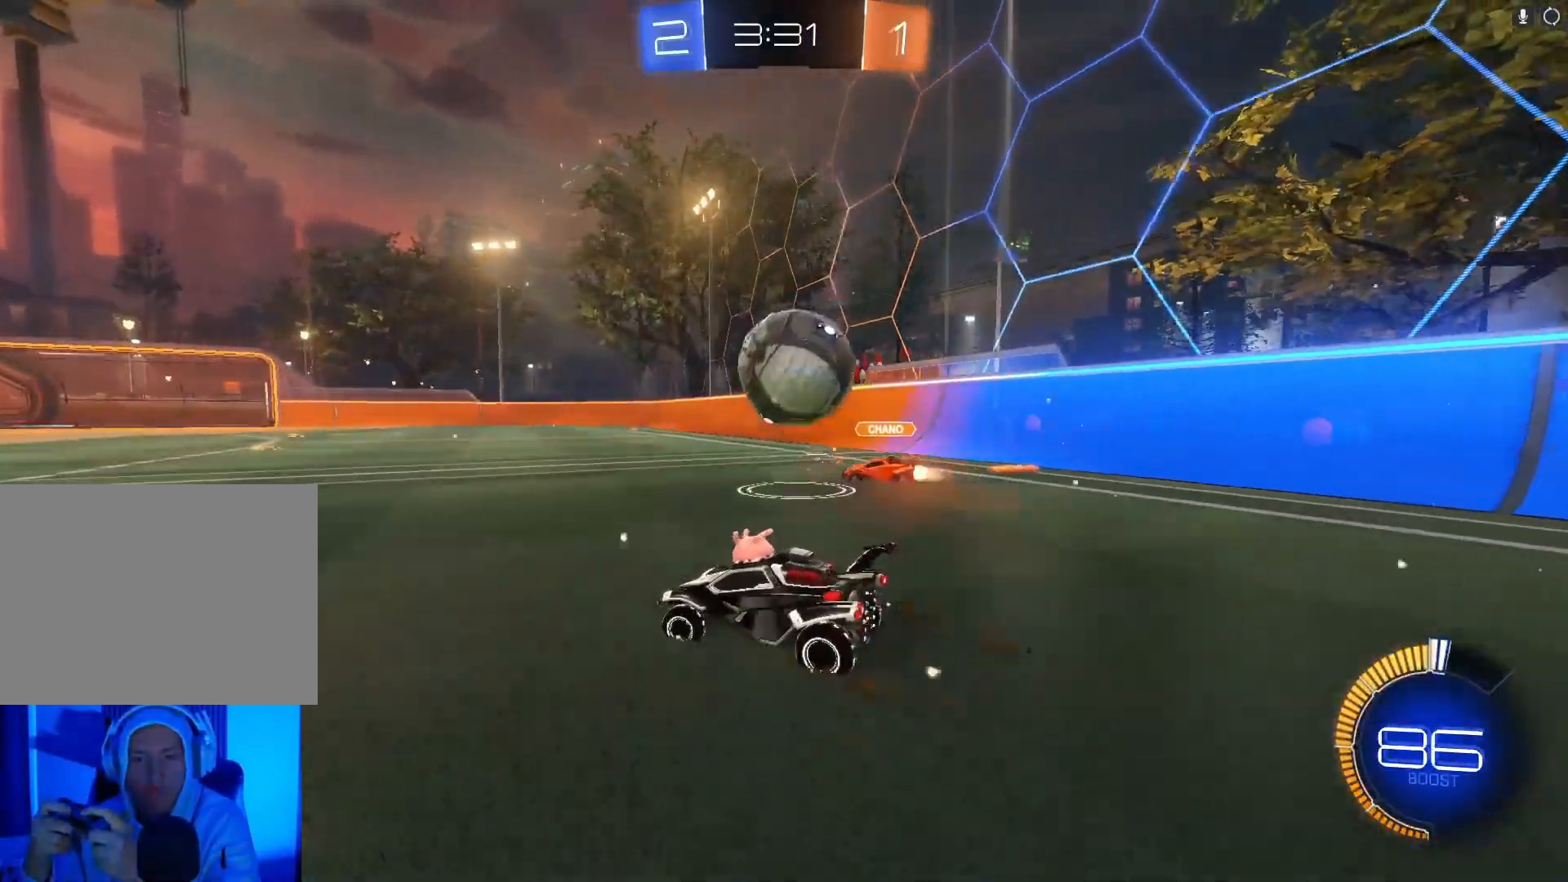
{"buttons": ["L2"], "left_stick": "down-right", "events": [[300, "R2", "up"], [300, "left_stick", "down"], [400, "L2", "down"], [400, "left_stick", "down-right"]]}
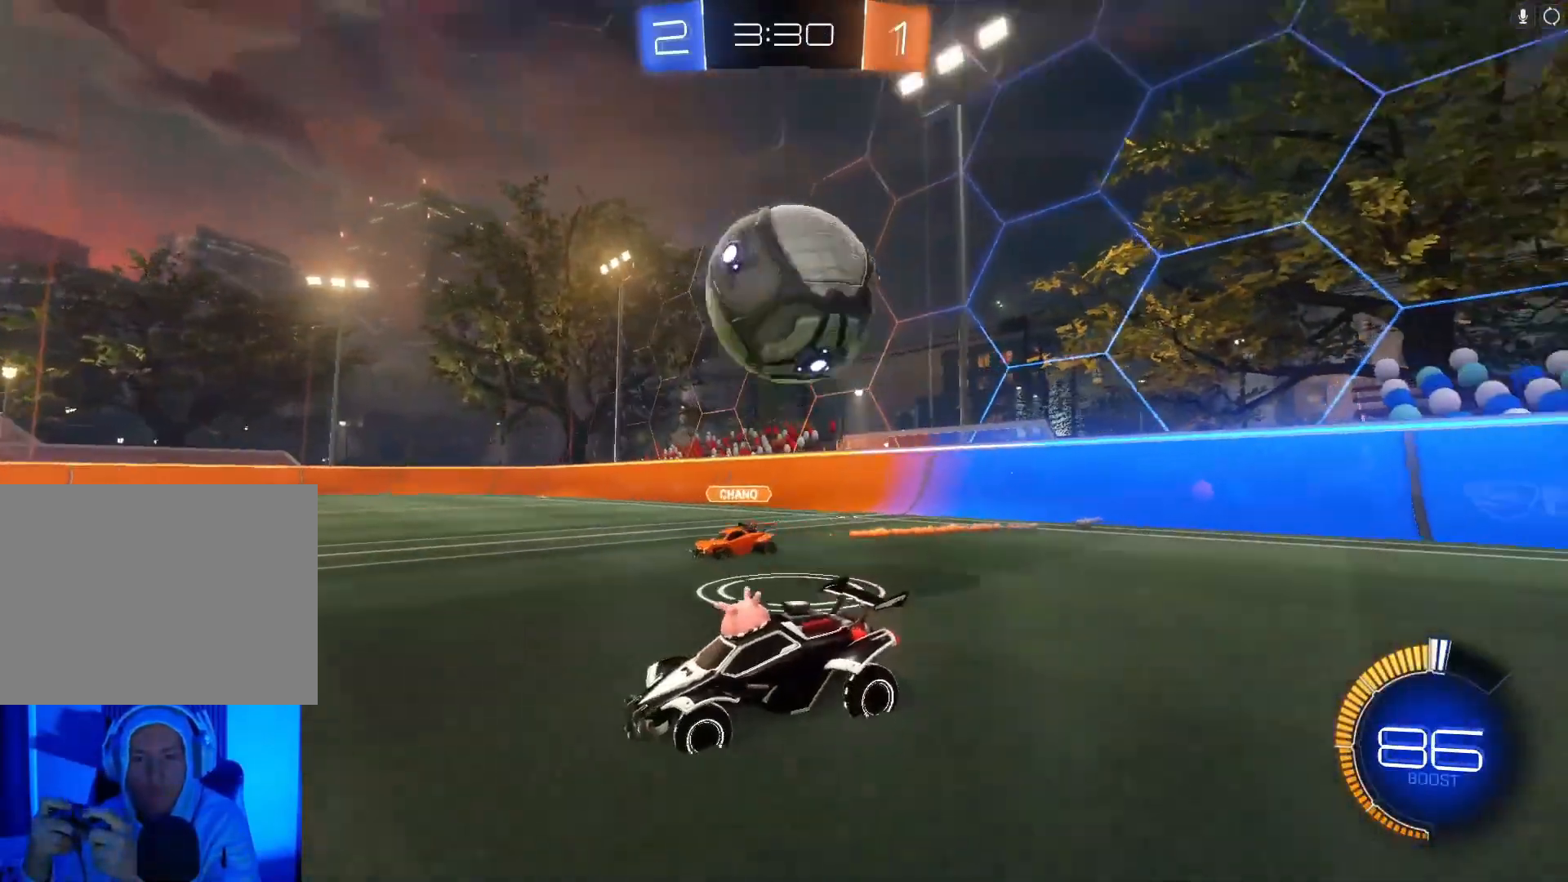
{"buttons": ["A", "B", "R2"], "left_stick": "left", "events": [[33, "A", "down"], [200, "L2", "up"], [200, "R2", "down"], [200, "left_stick", "down-left"], [233, "B", "down"], [300, "A", "up"], [300, "left_stick", "up-left"], [333, "B", "up"], [367, "B", "down"], [400, "A", "down"], [400, "left_stick", "left"]]}
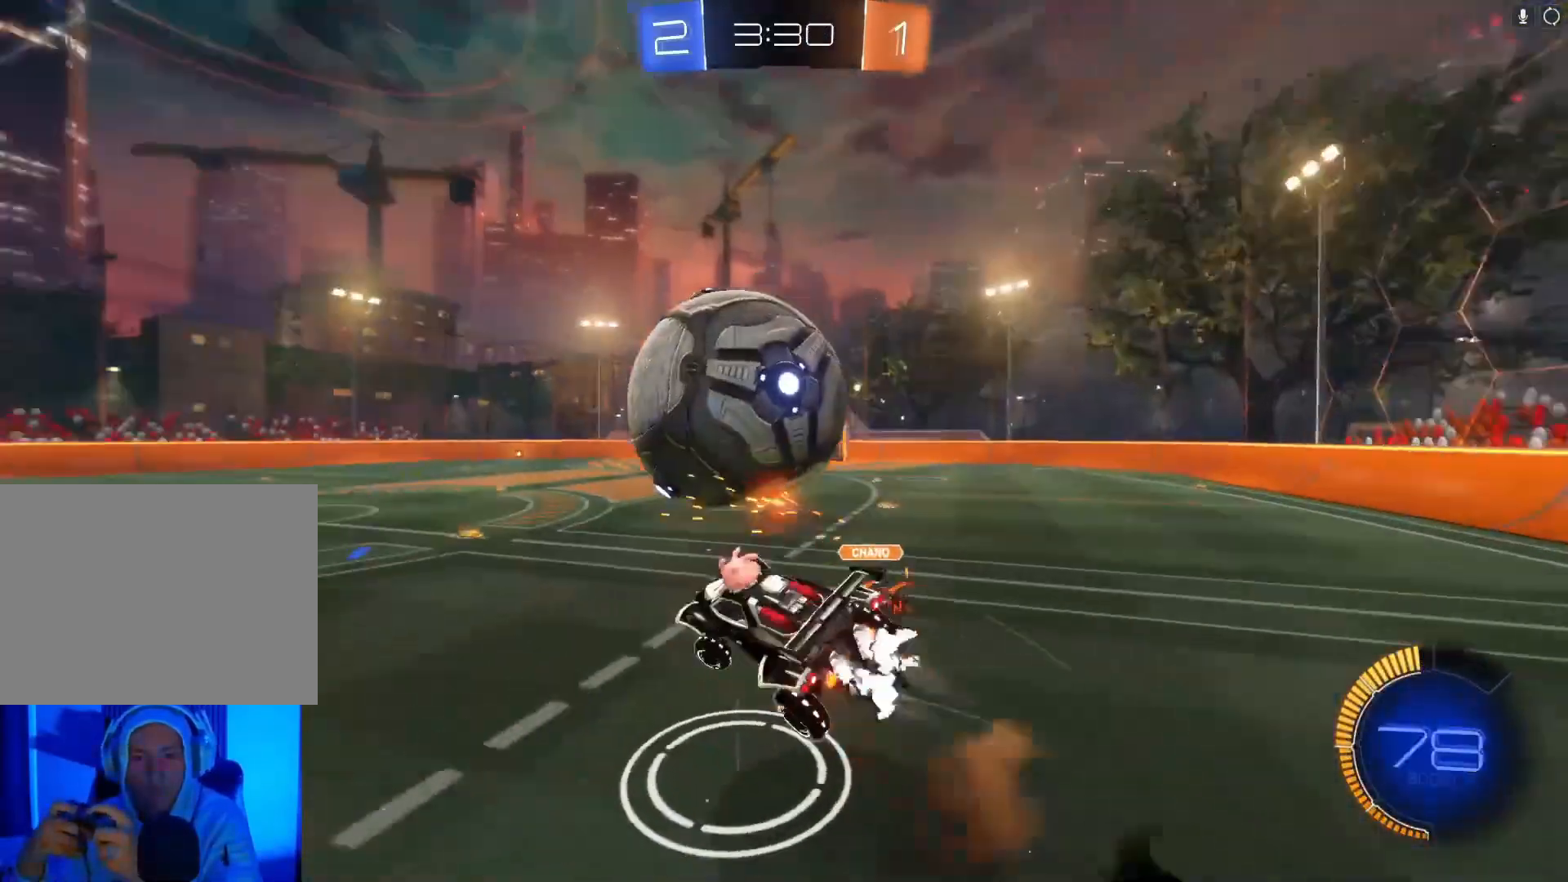
{"buttons": ["R2"], "left_stick": "left", "events": [[100, "A", "up"], [133, "B", "up"]]}
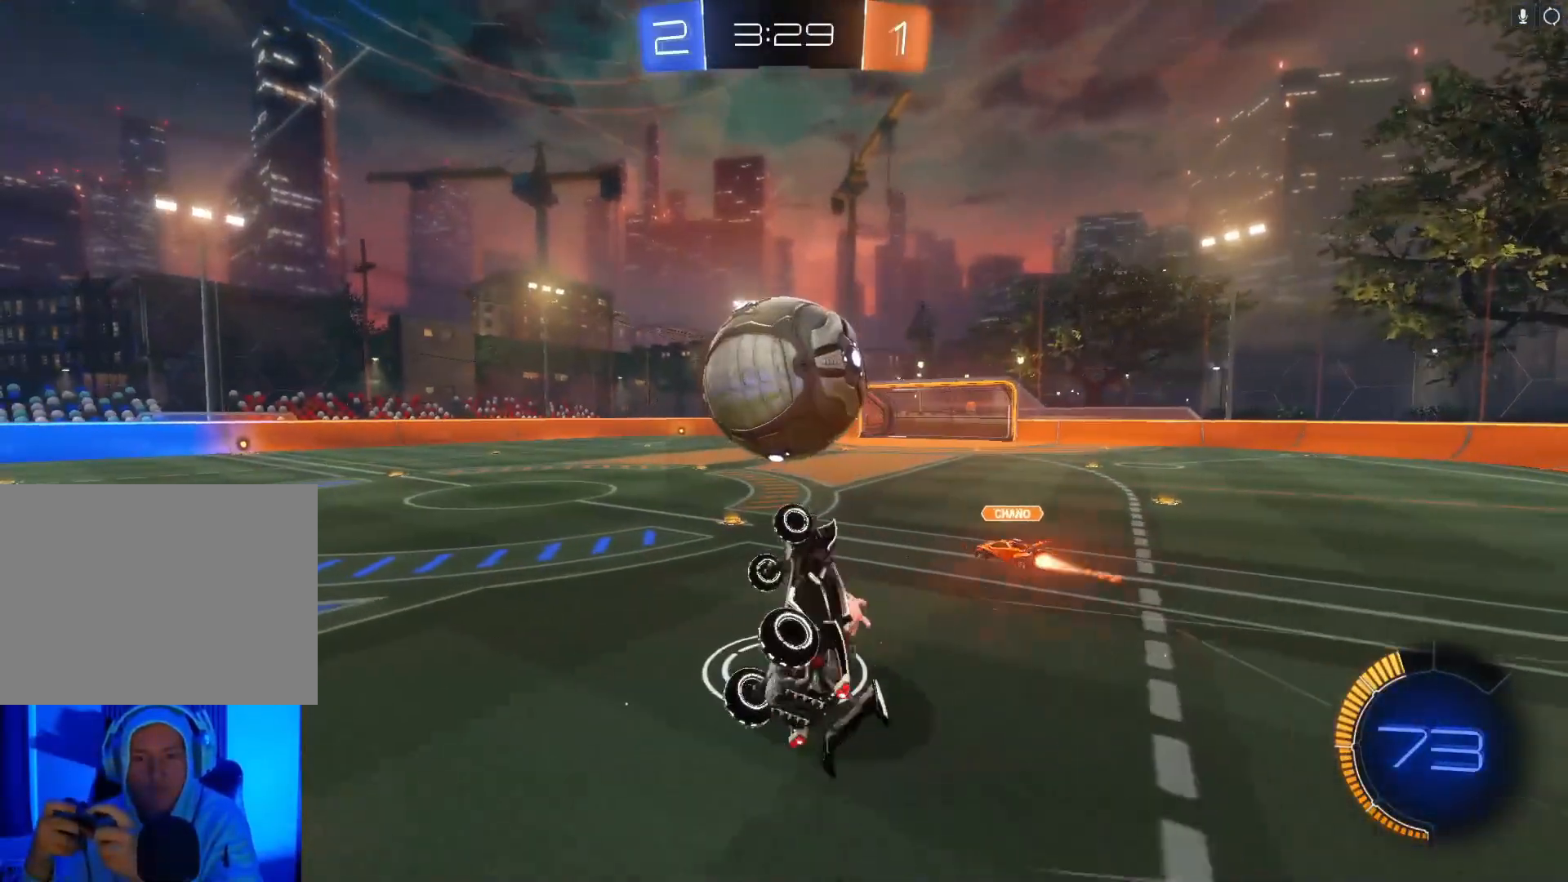
{"buttons": ["B", "R2"], "left_stick": "right", "events": [[167, "B", "down"], [200, "left_stick", "up"], [300, "left_stick", "right"]]}
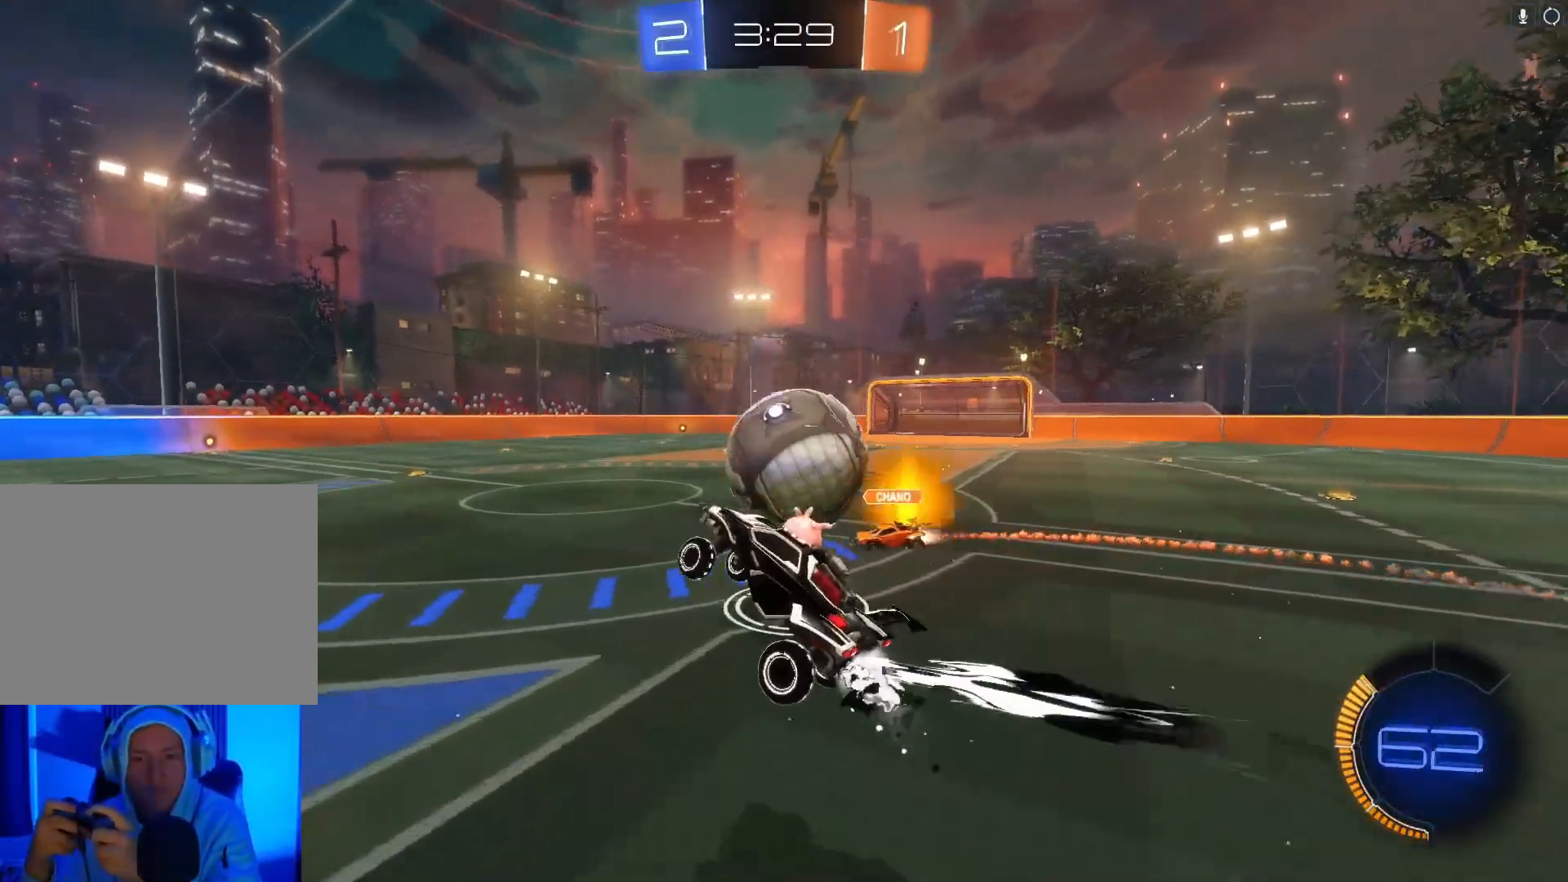
{"buttons": ["R2"], "left_stick": "left", "events": [[167, "left_stick", "center"], [400, "B", "up"], [400, "left_stick", "left"]]}
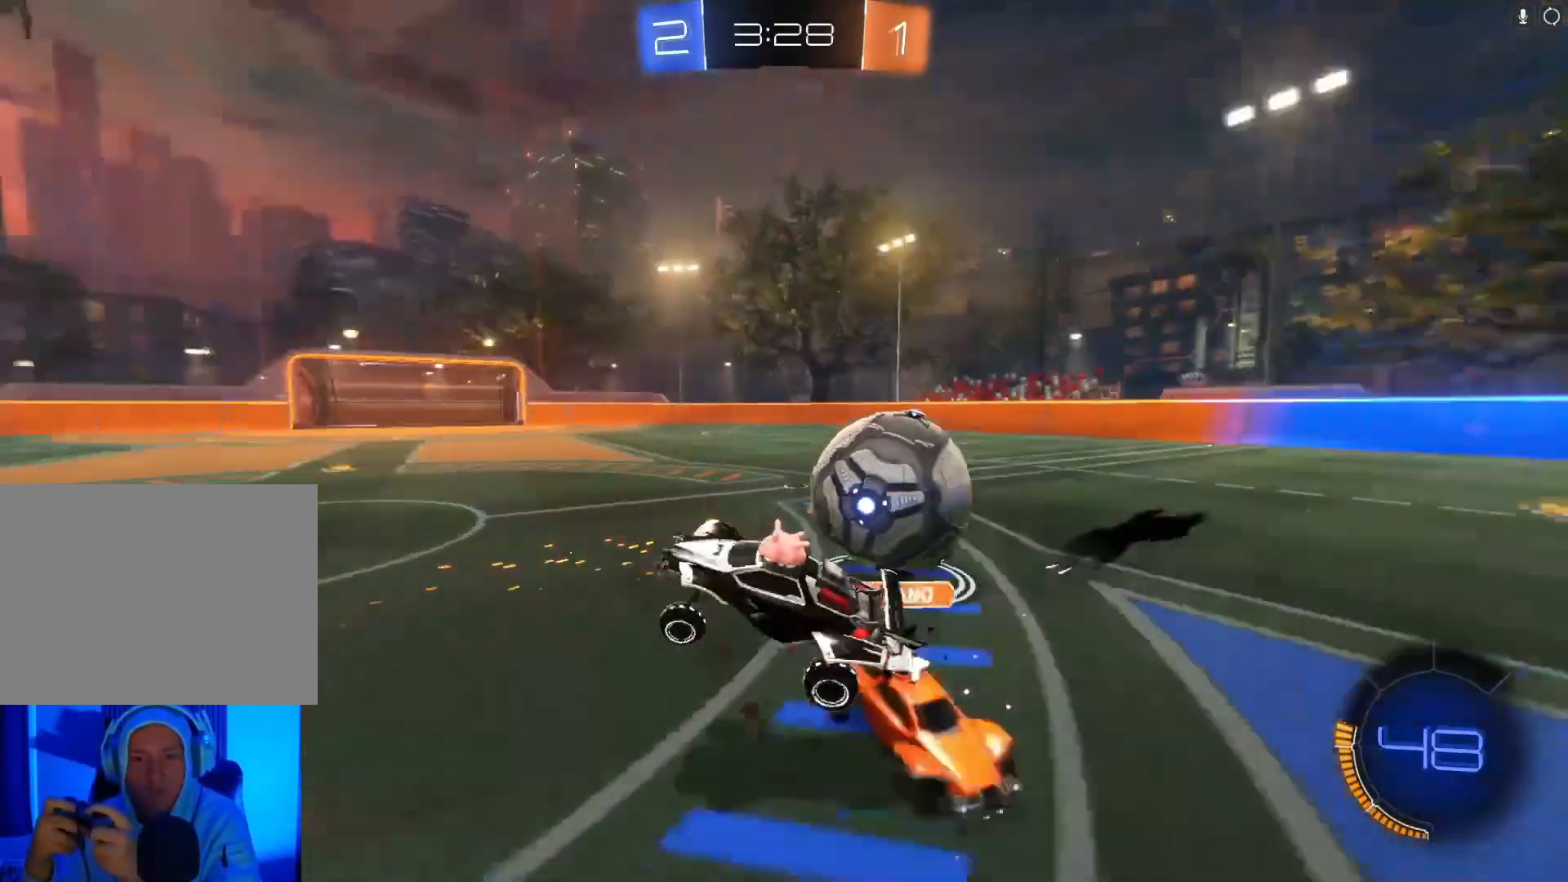
{"buttons": ["L2"], "left_stick": "center", "events": [[233, "left_stick", "center"], [300, "left_stick", "right"], [400, "R2", "up"], [433, "L2", "down"], [500, "left_stick", "center"]]}
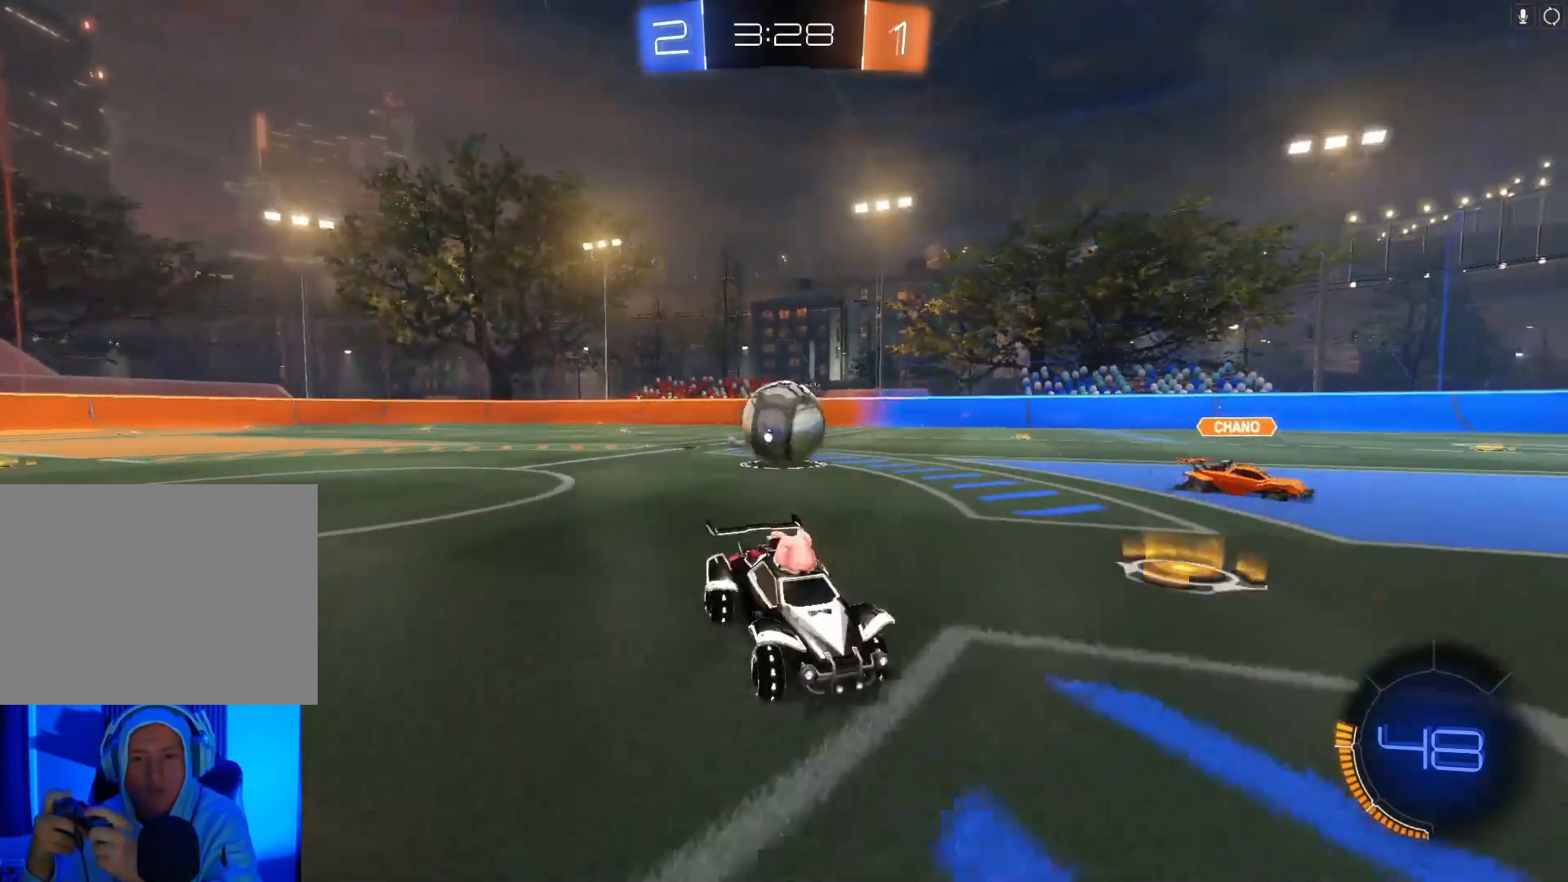
{"buttons": ["L2"], "left_stick": "left", "events": [[33, "left_stick", "left"], [100, "left_stick", "center"], [267, "left_stick", "right"], [400, "left_stick", "center"], [500, "left_stick", "left"]]}
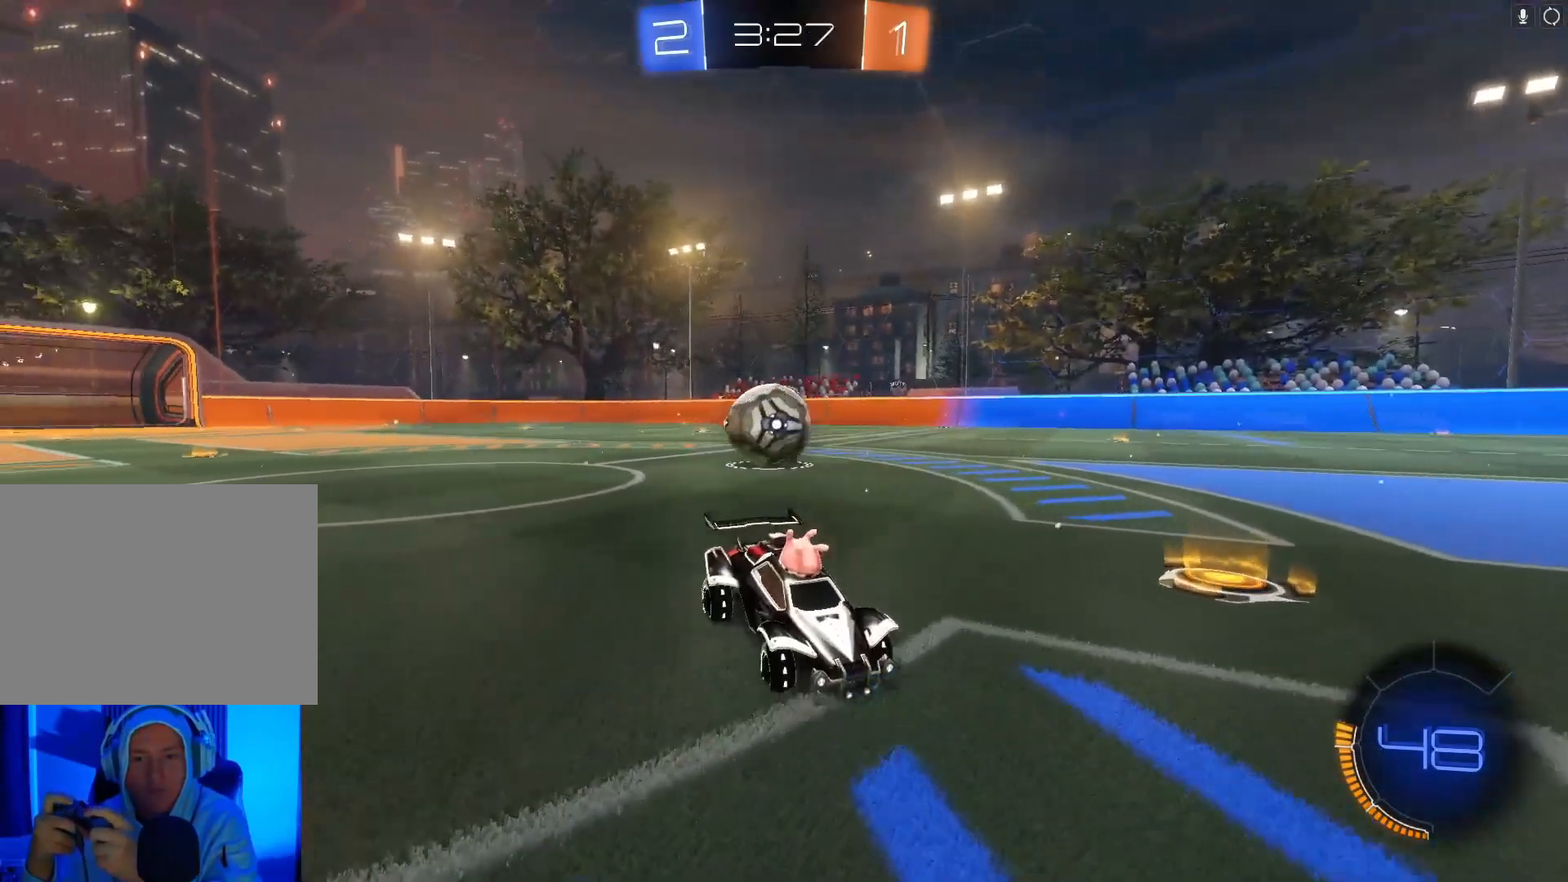
{"buttons": ["L2"], "left_stick": "center", "events": [[133, "left_stick", "center"]]}
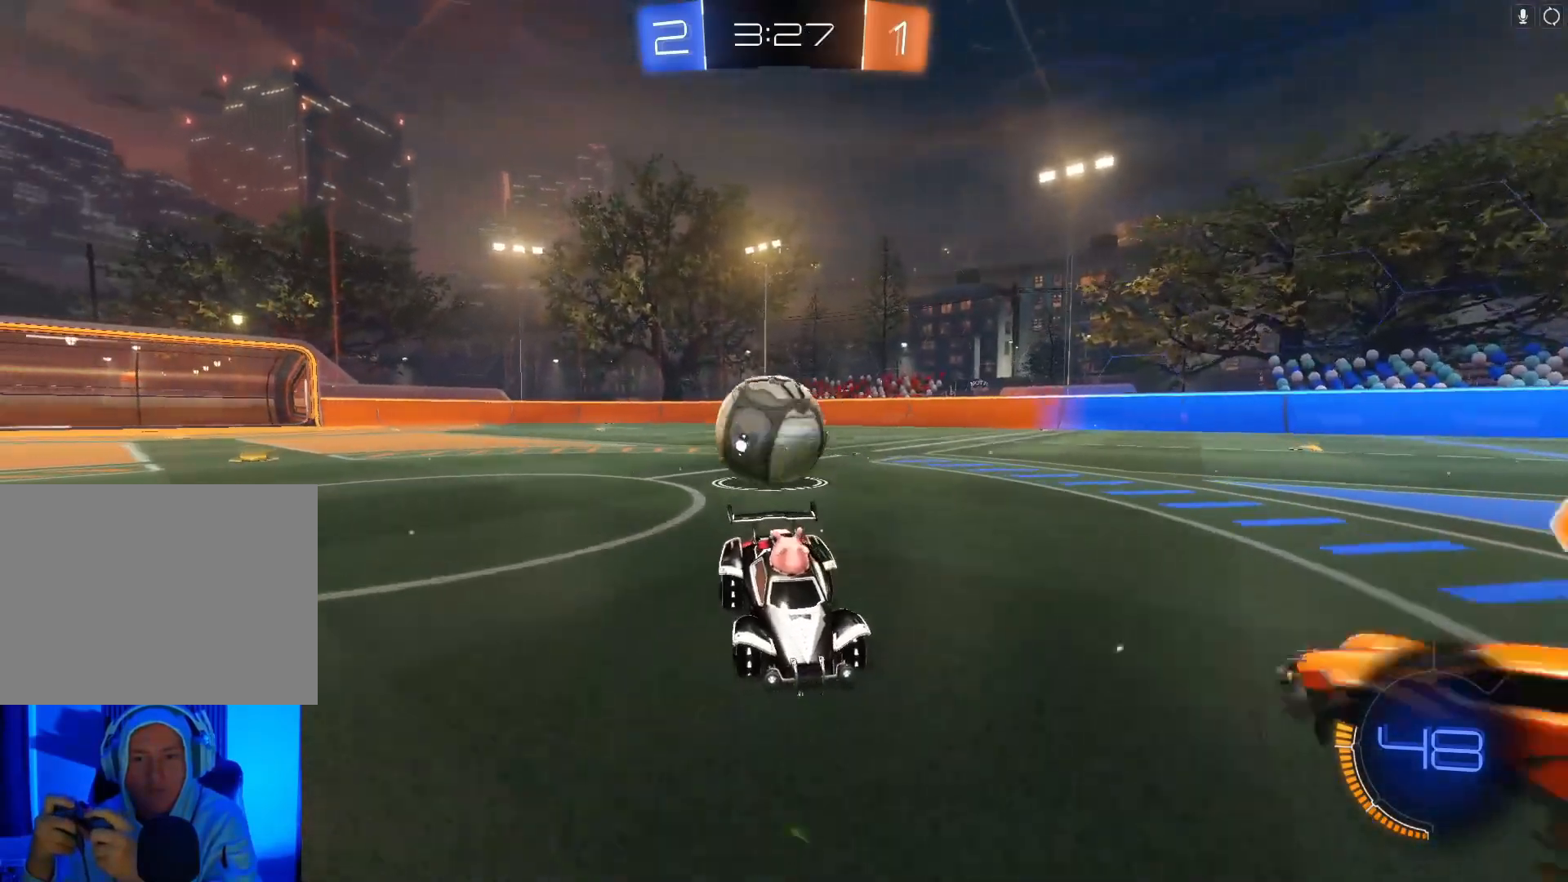
{"buttons": ["L2"], "left_stick": "down", "events": [[100, "left_stick", "right"], [200, "left_stick", "down"], [233, "A", "down"], [333, "A", "up"], [400, "A", "down"], [500, "A", "up"]]}
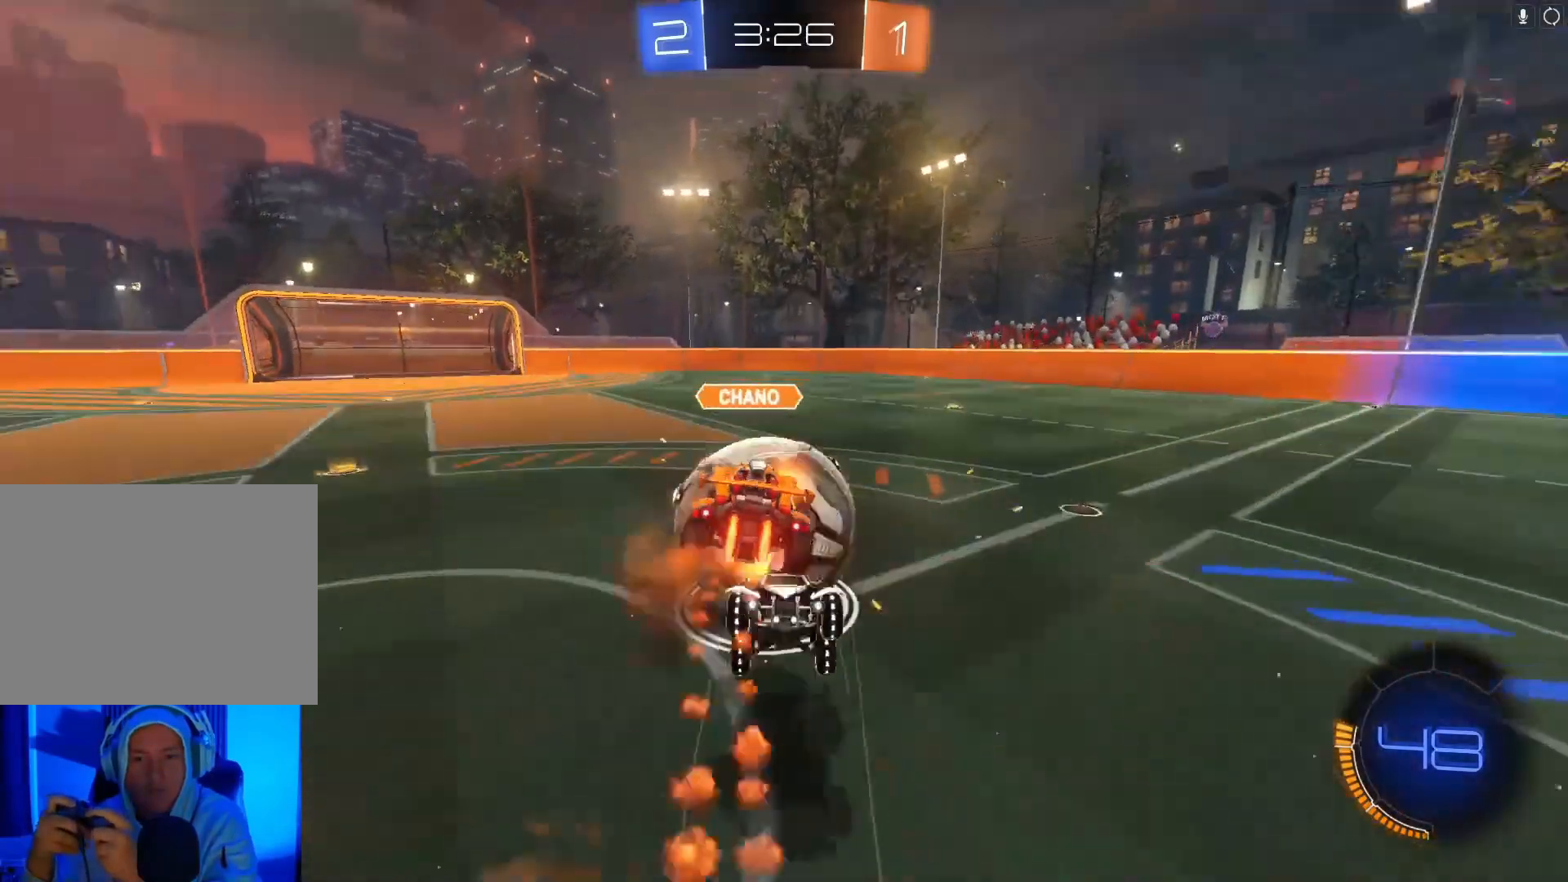
{"buttons": ["L2"], "left_stick": "center", "events": [[433, "left_stick", "center"]]}
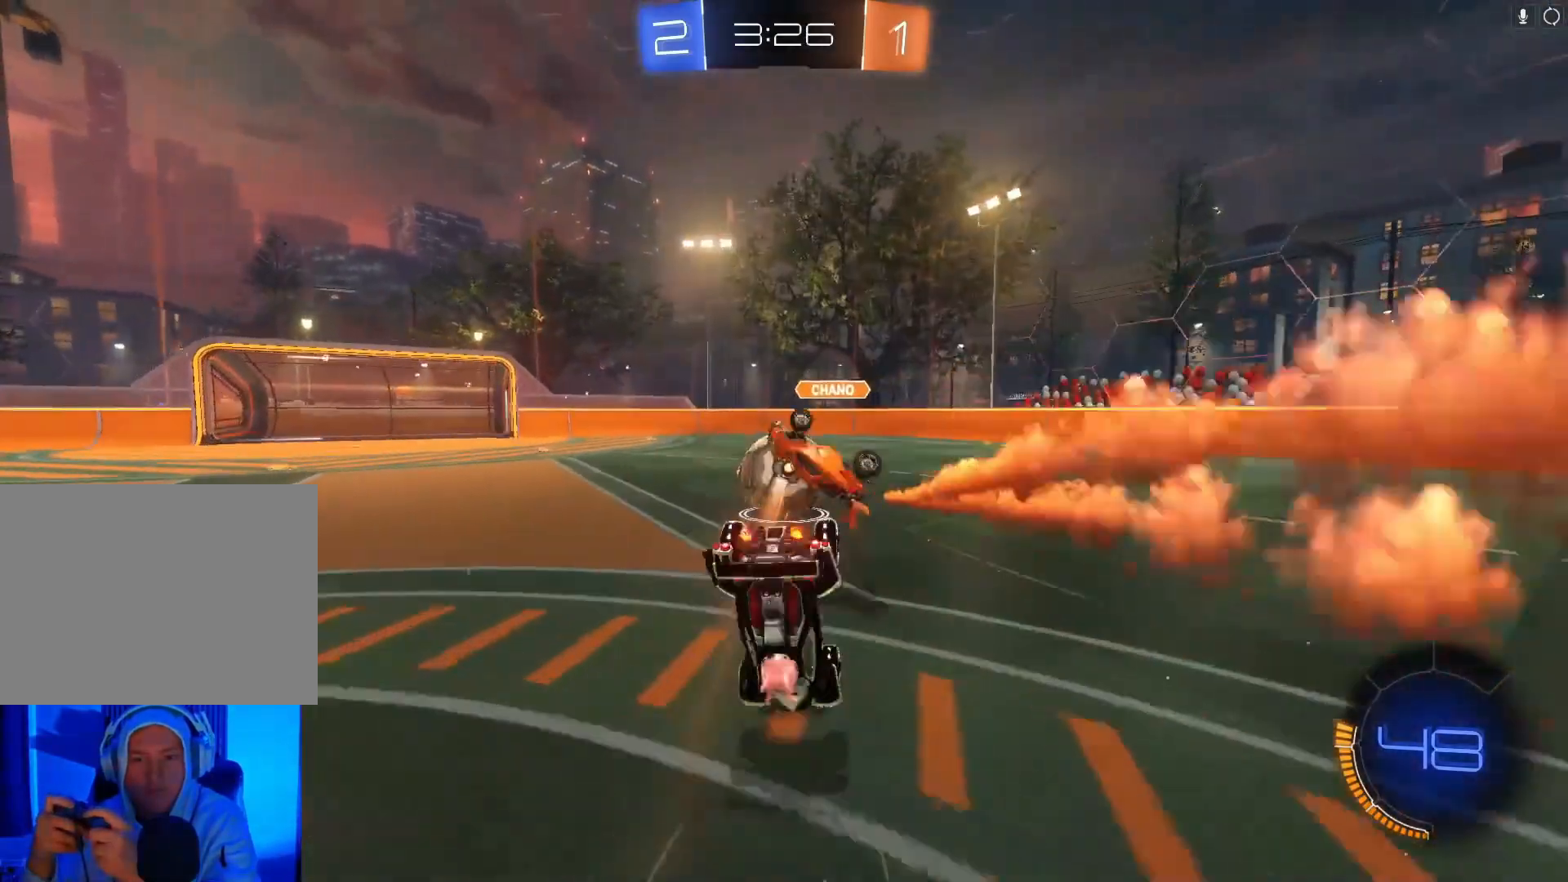
{"buttons": ["R2"], "left_stick": "down-left", "events": [[33, "left_stick", "down-left"], [67, "L2", "up"], [467, "R2", "down"]]}
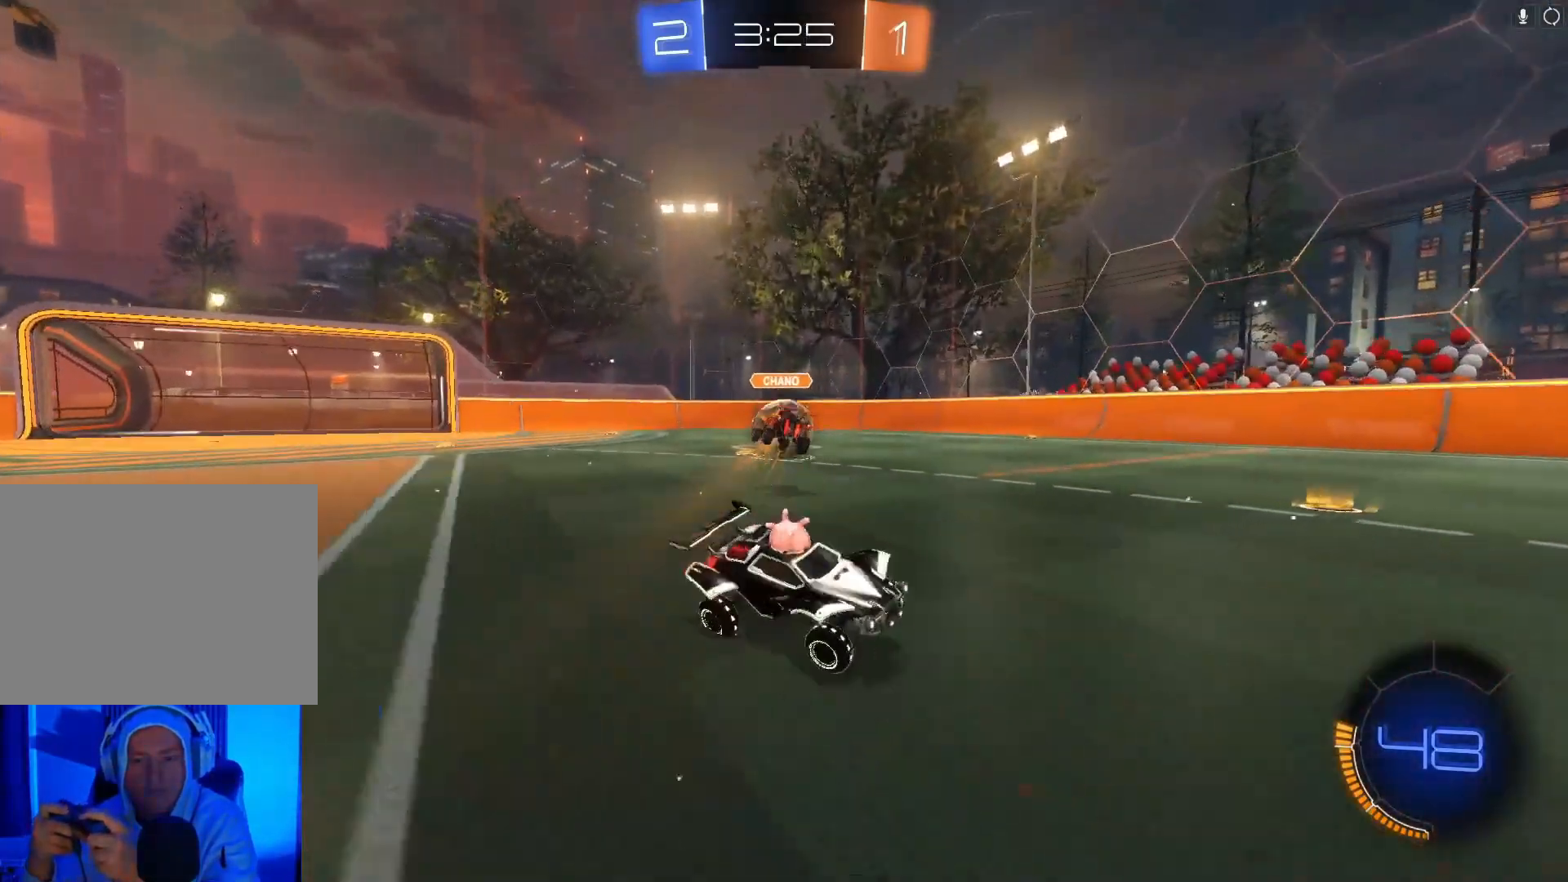
{"buttons": ["R2"], "left_stick": "down-left", "events": []}
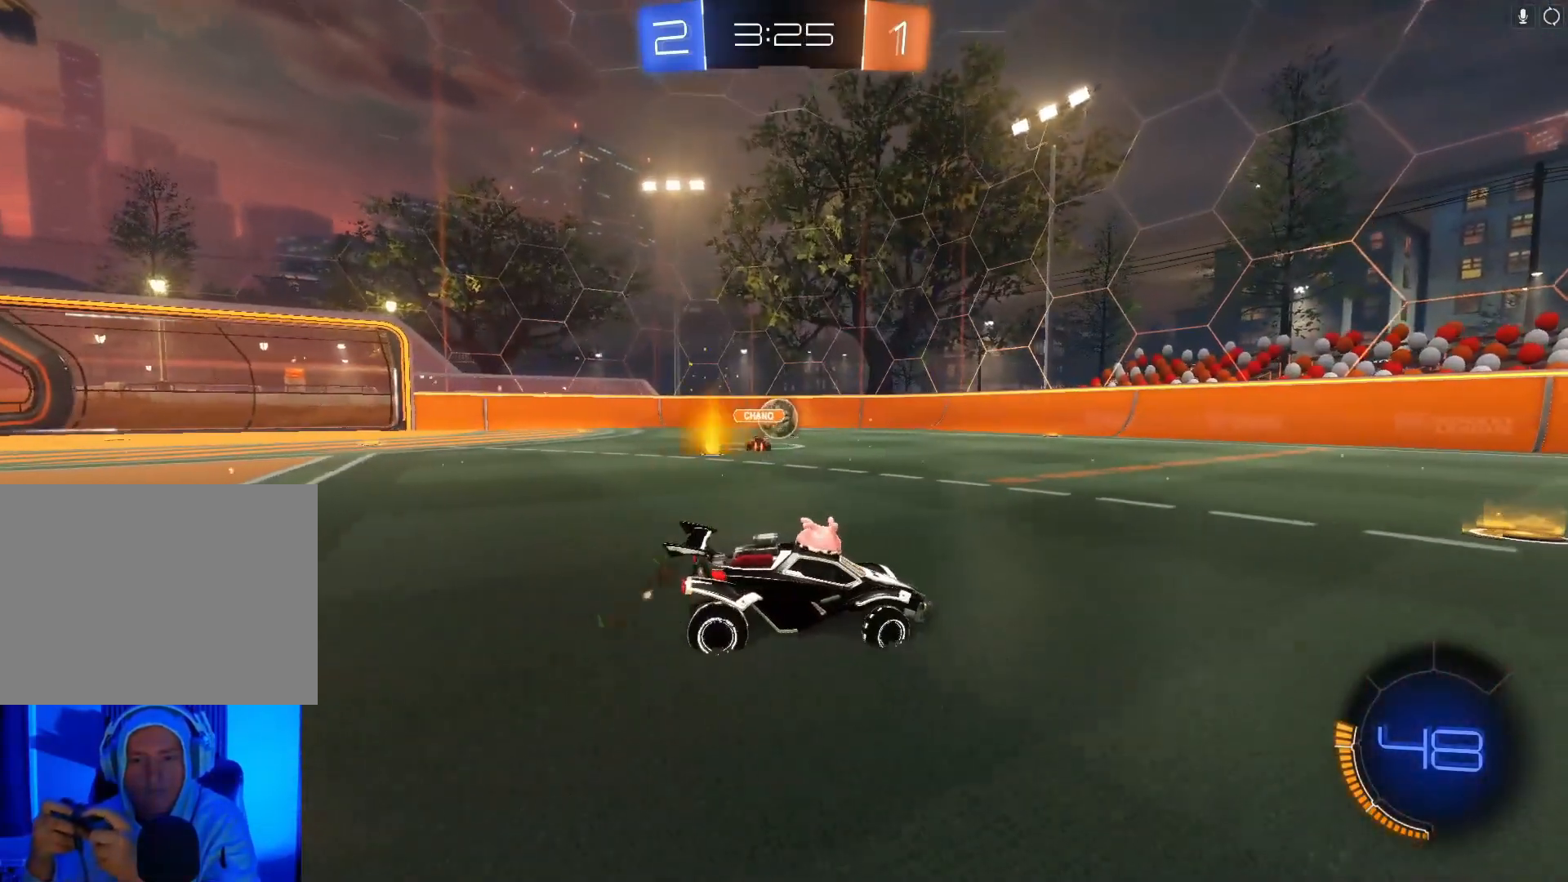
{"buttons": ["R2"], "left_stick": "left", "events": [[67, "left_stick", "right"], [200, "left_stick", "left"], [333, "left_stick", "center"], [400, "left_stick", "left"]]}
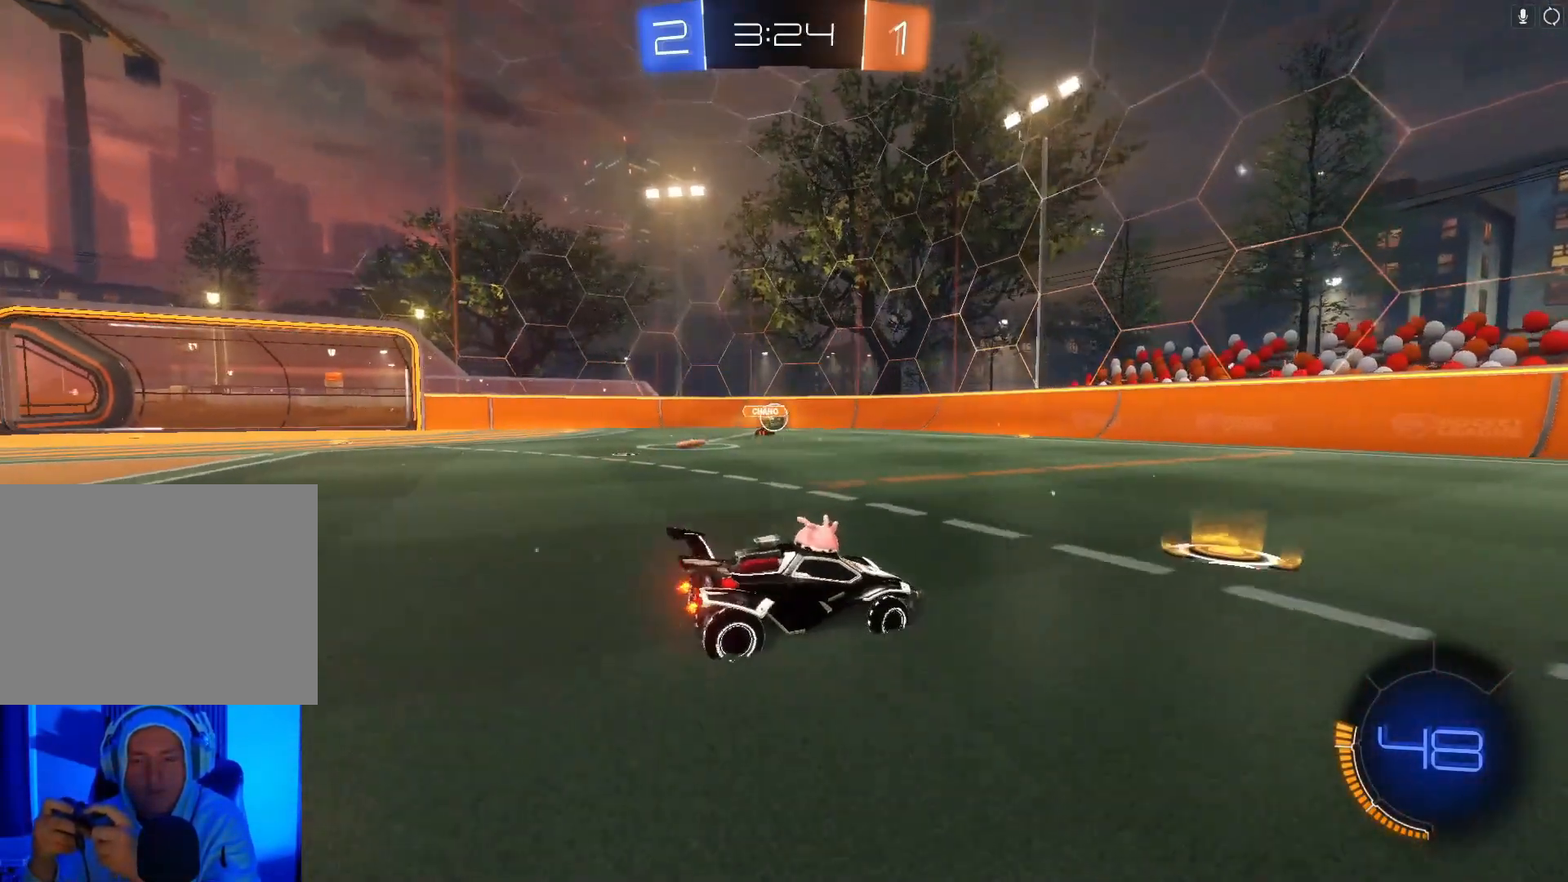
{"buttons": ["R2"], "left_stick": "left", "events": [[33, "left_stick", "center"], [133, "left_stick", "left"], [267, "left_stick", "right"], [400, "left_stick", "left"]]}
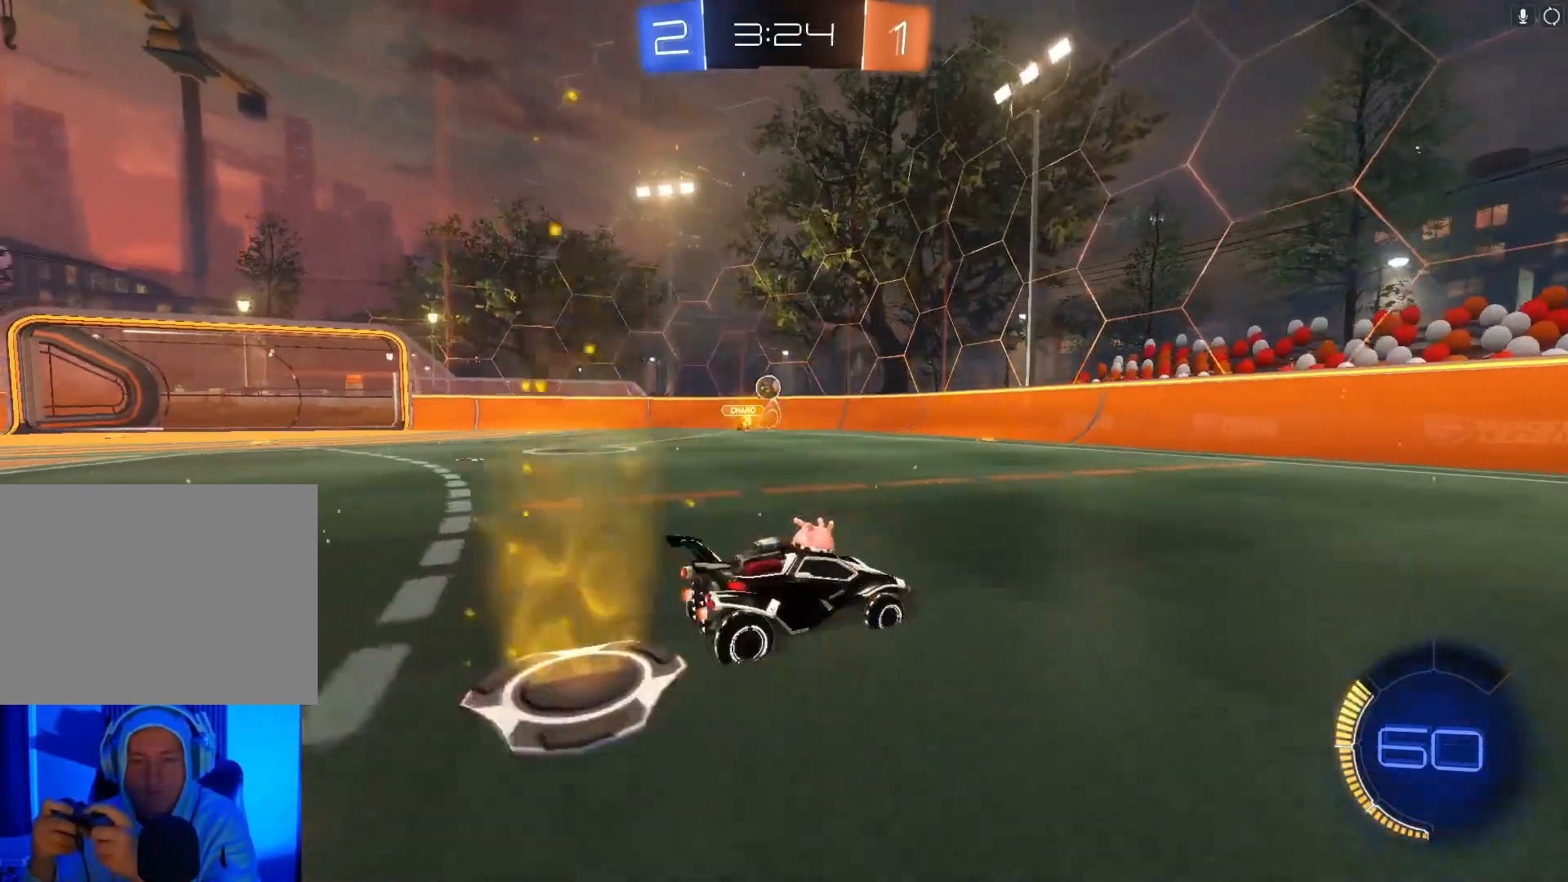
{"buttons": ["R2"], "left_stick": "left", "events": [[33, "left_stick", "right"], [167, "left_stick", "center"], [333, "left_stick", "right"], [433, "left_stick", "left"]]}
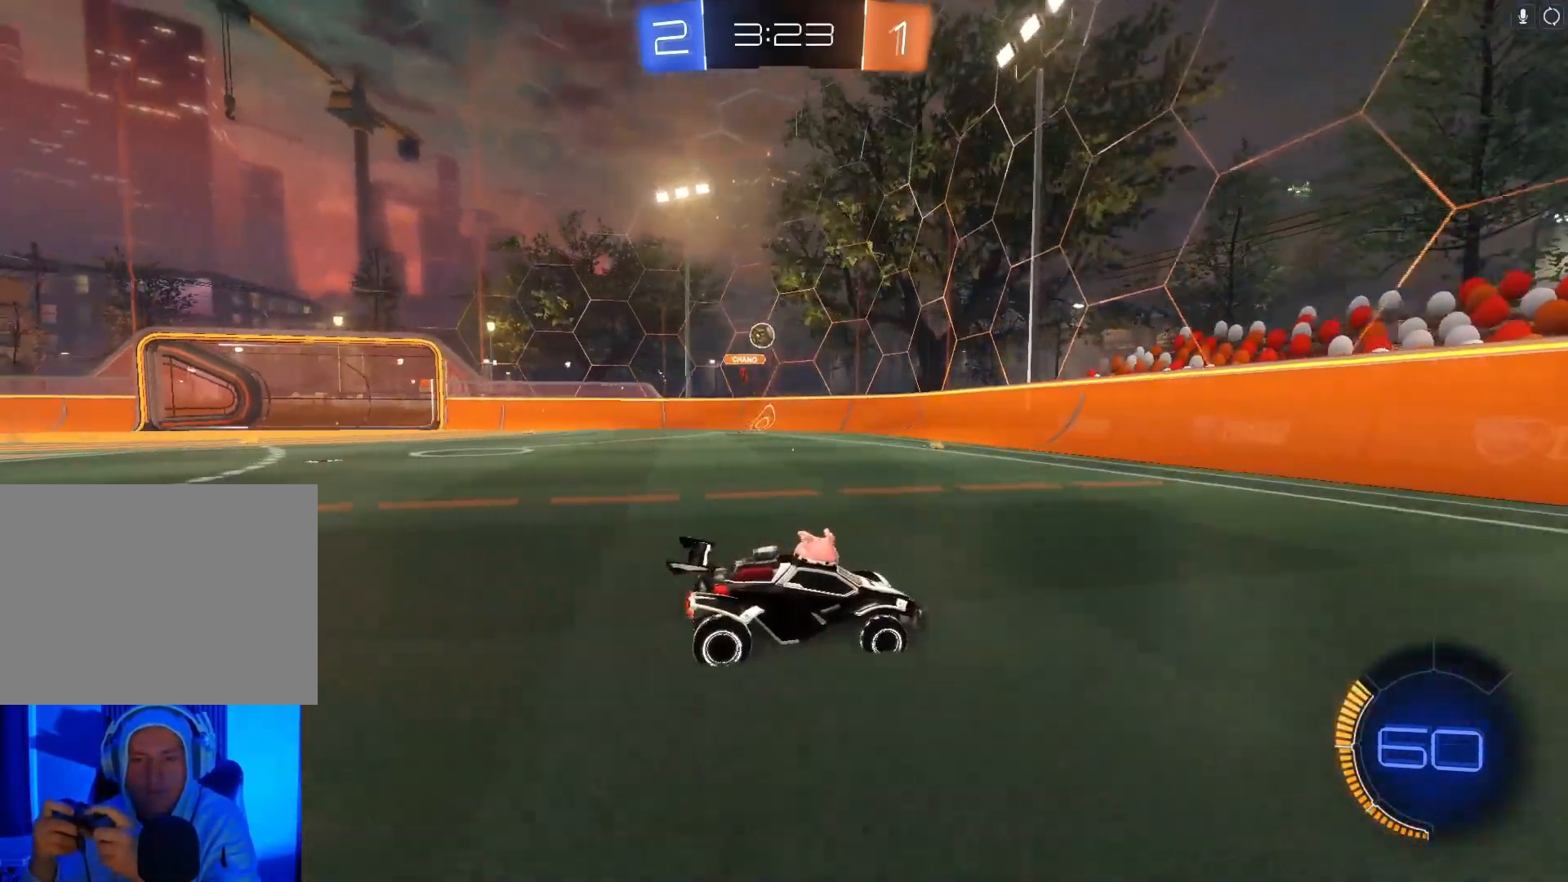
{"buttons": ["R2"], "left_stick": "right", "events": [[100, "X", "down"], [233, "X", "up"], [267, "left_stick", "right"]]}
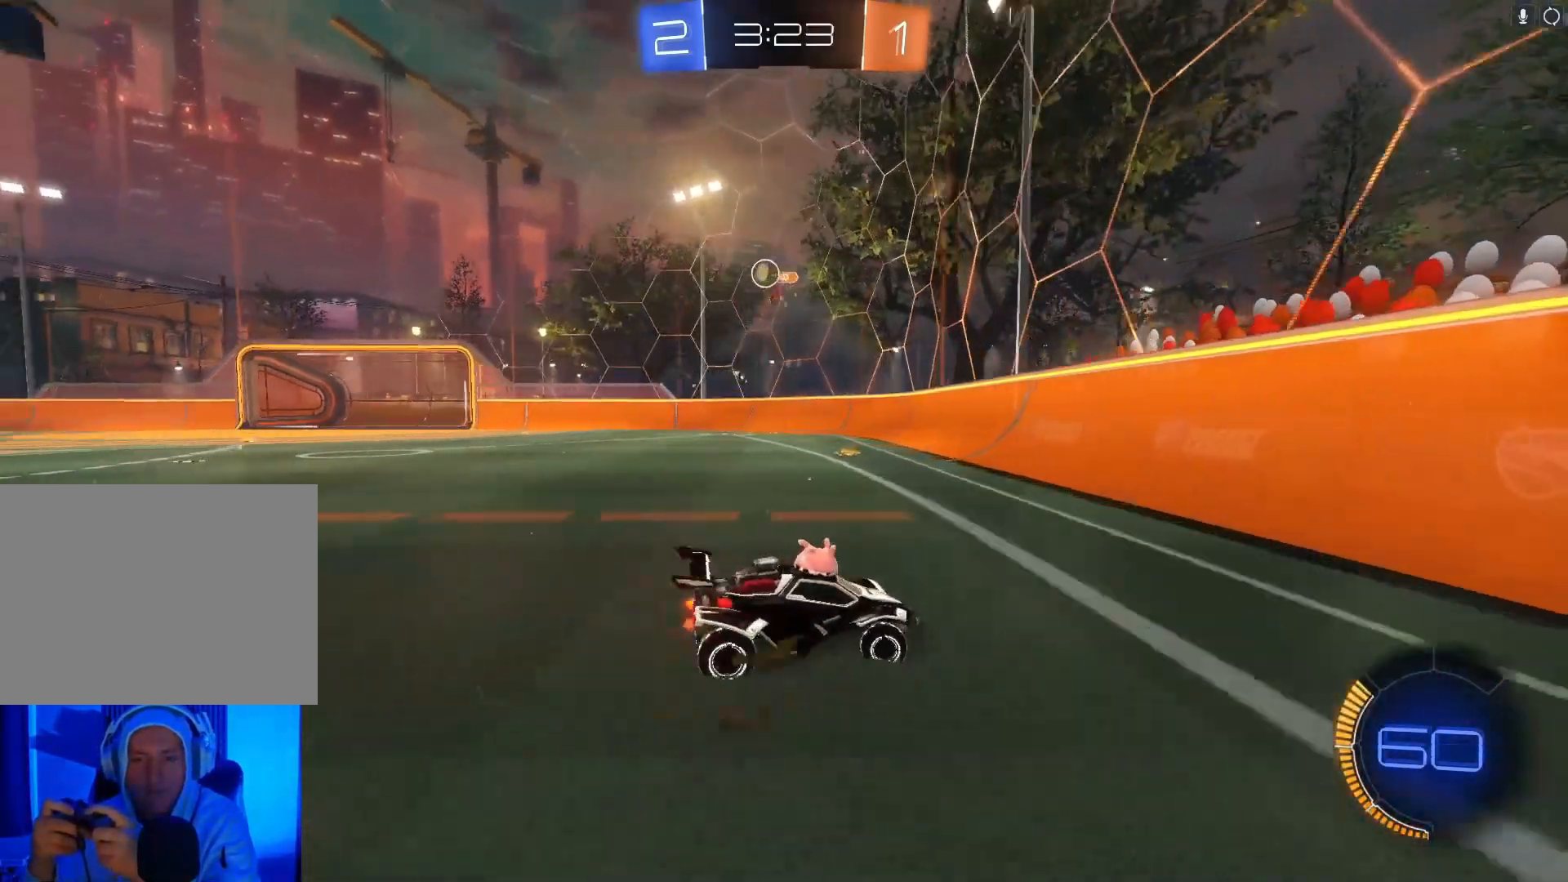
{"buttons": ["R2"], "left_stick": "right", "events": [[200, "left_stick", "center"], [333, "left_stick", "right"]]}
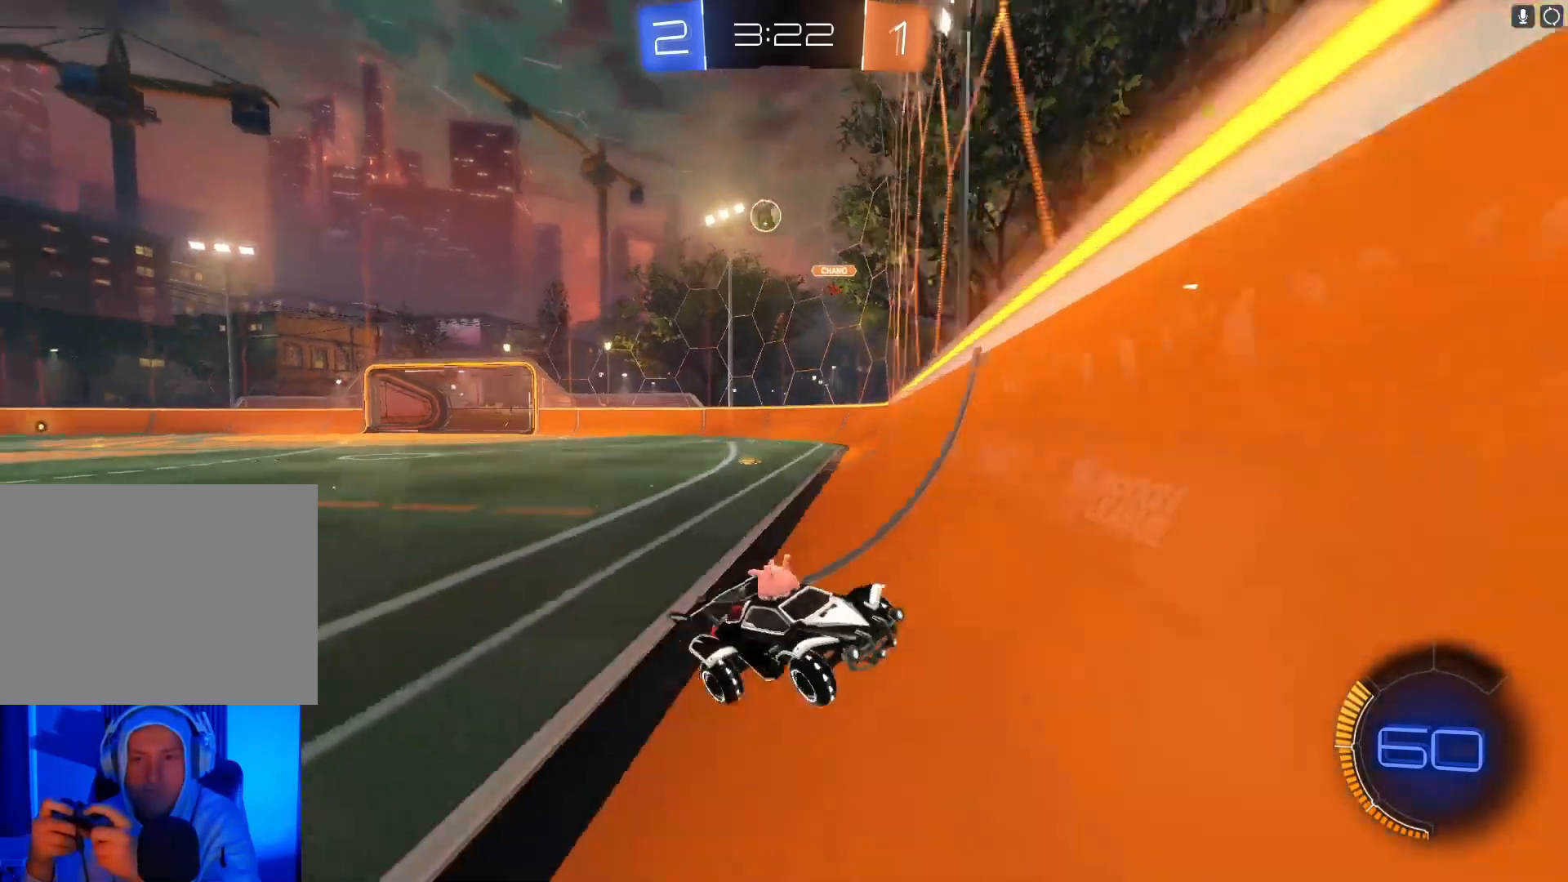
{"buttons": ["Y", "R2"], "left_stick": "right", "events": [[133, "X", "down"], [233, "X", "up"], [500, "Y", "down"]]}
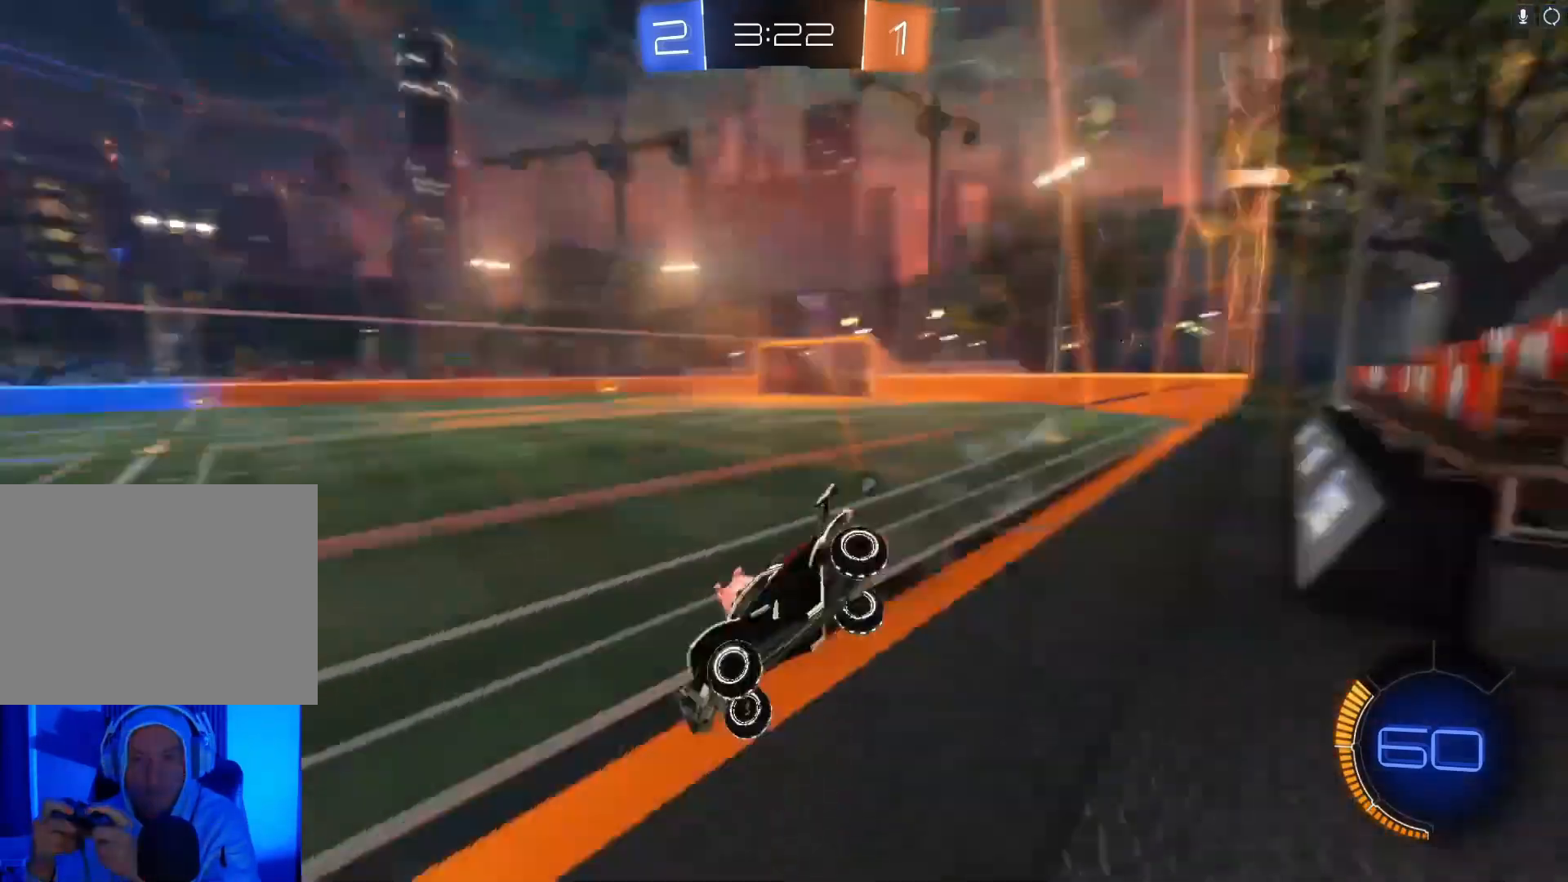
{"buttons": ["R2"], "left_stick": "down-left", "events": [[67, "Y", "up"], [200, "left_stick", "center"], [267, "left_stick", "left"], [400, "Y", "down"], [467, "Y", "up"], [500, "left_stick", "down-left"]]}
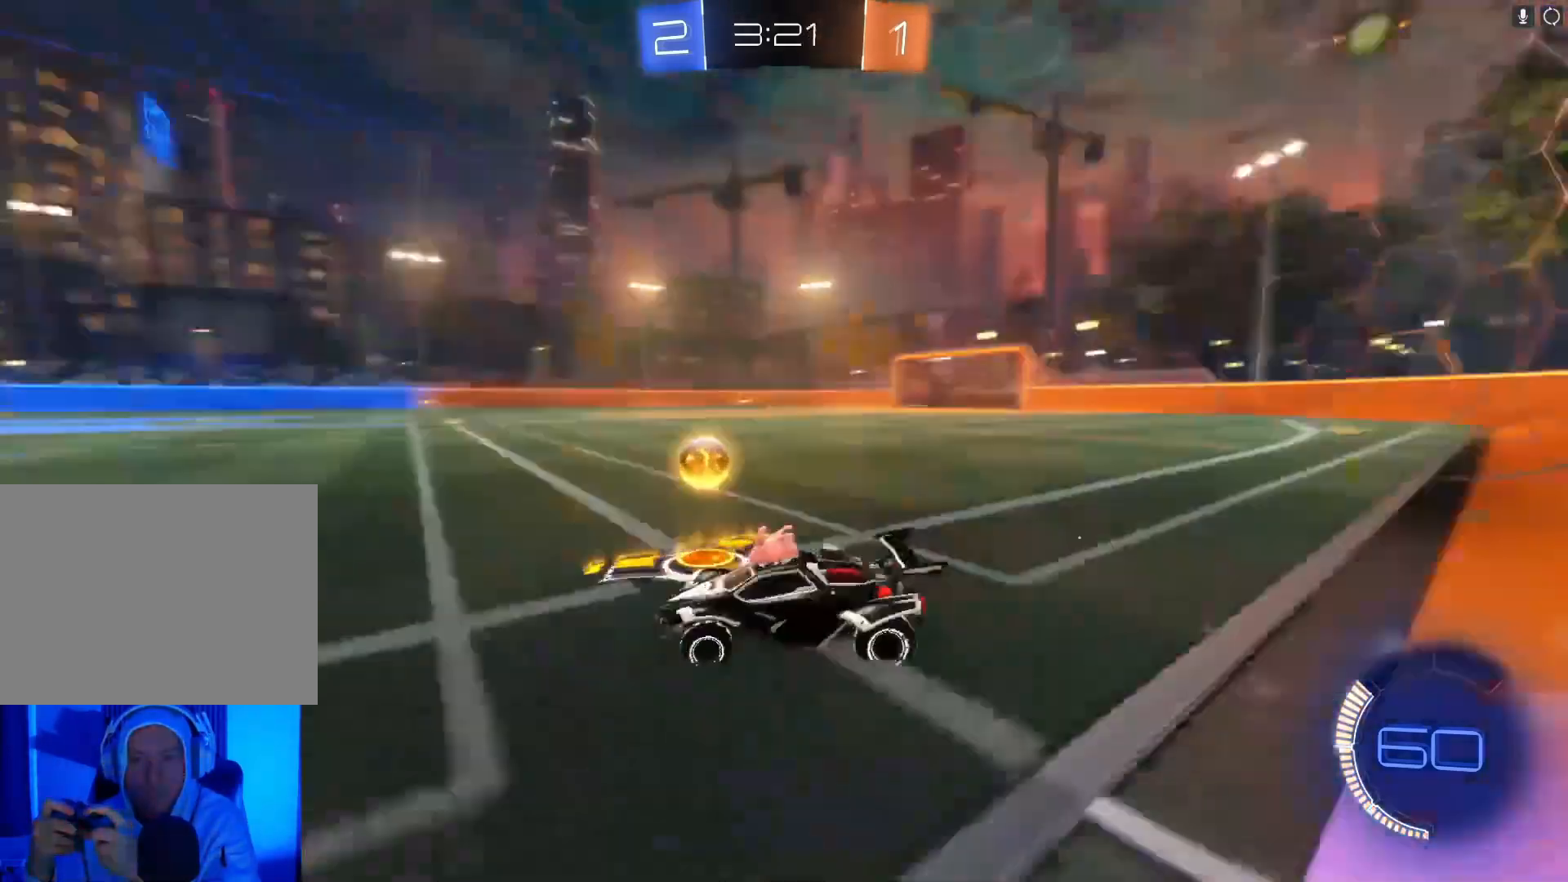
{"buttons": ["X", "R2"], "left_stick": "right", "events": [[367, "left_stick", "right"], [500, "X", "down"]]}
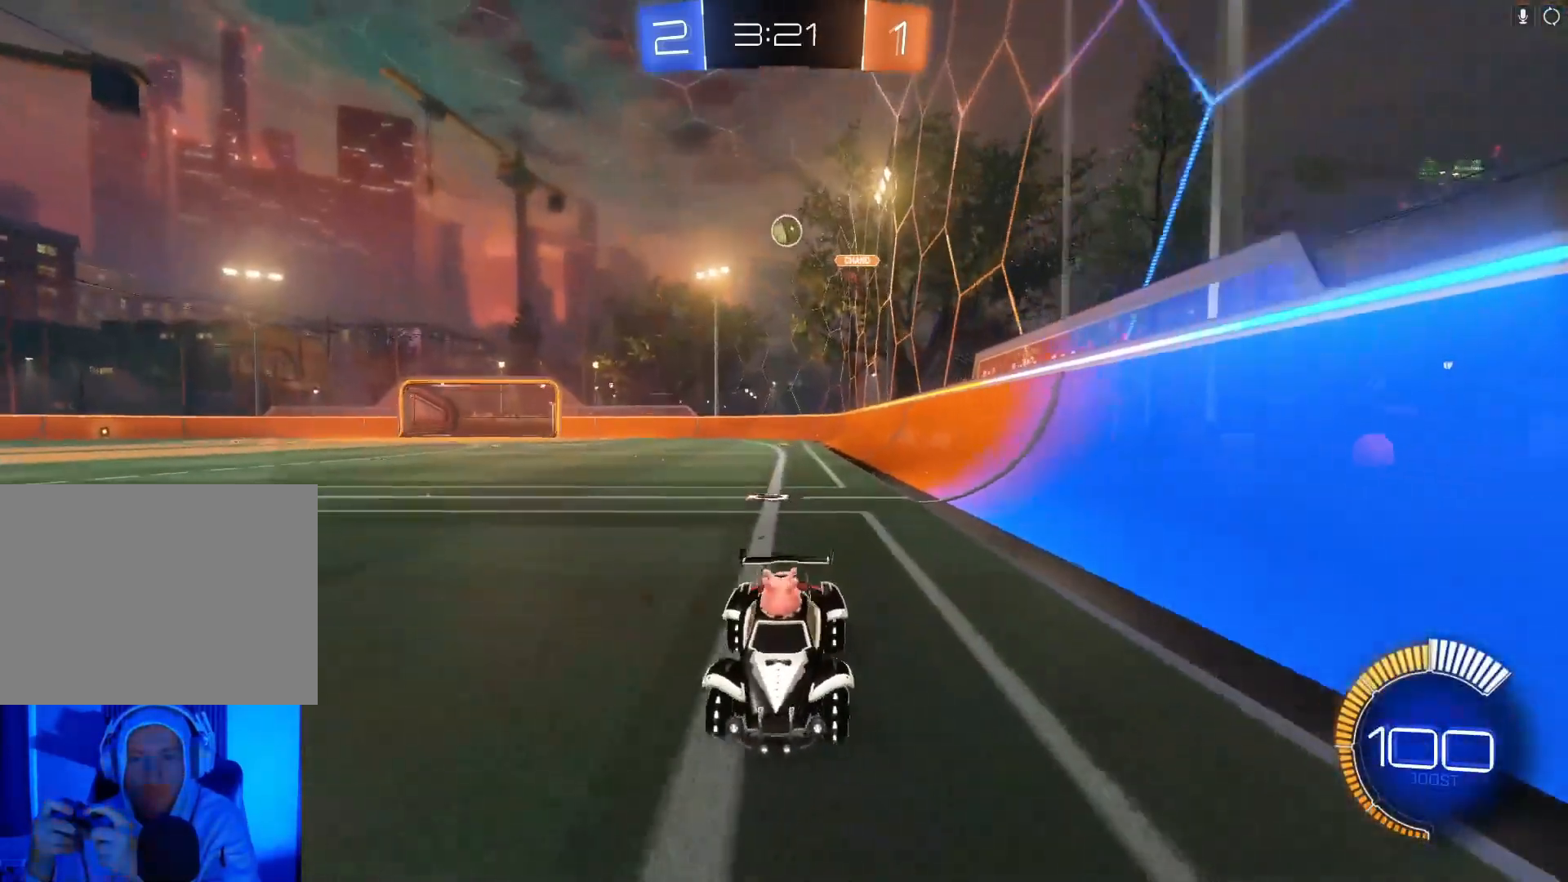
{"buttons": ["R2"], "left_stick": "down-left", "events": [[133, "X", "up"], [233, "left_stick", "left"], [500, "left_stick", "down-left"]]}
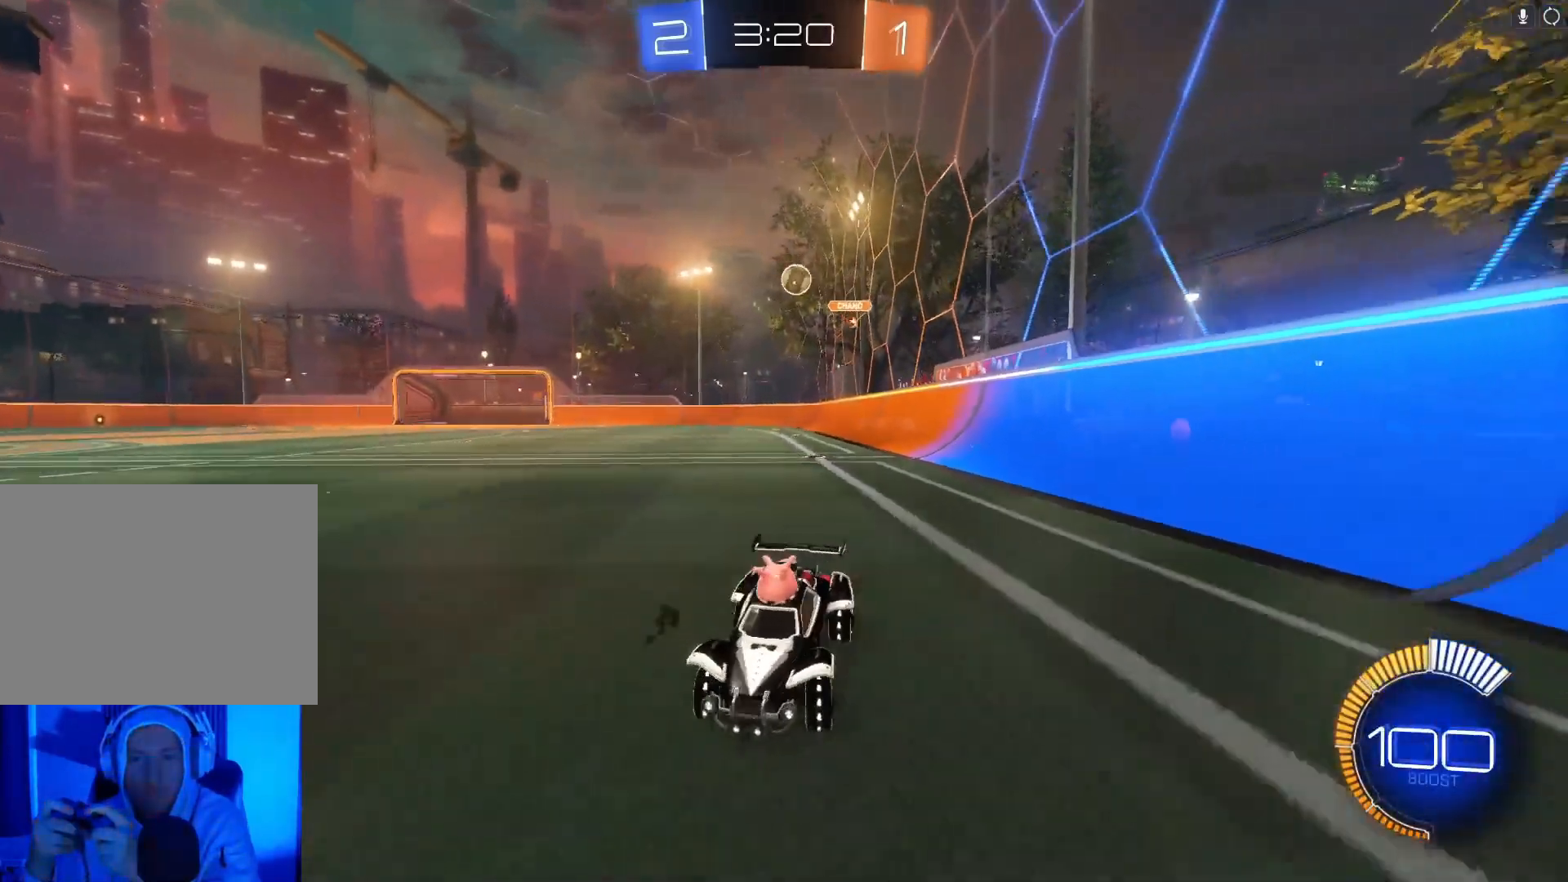
{"buttons": ["R2"], "left_stick": "center", "events": [[200, "left_stick", "center"], [300, "left_stick", "right"], [400, "left_stick", "center"]]}
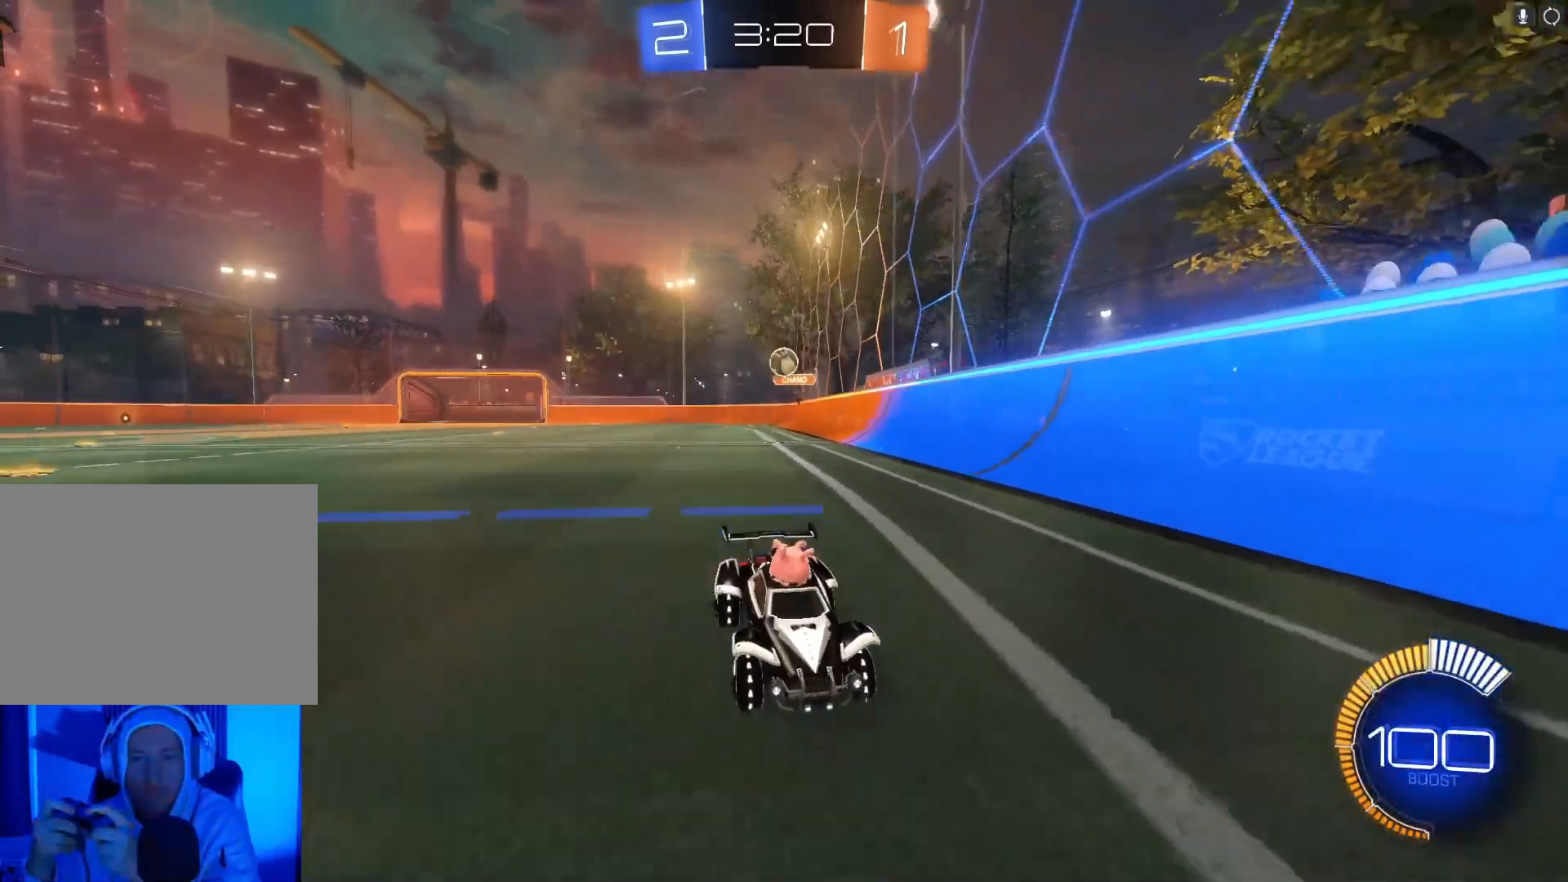
{"buttons": ["R2"], "left_stick": "left", "events": [[133, "left_stick", "right"], [433, "left_stick", "left"]]}